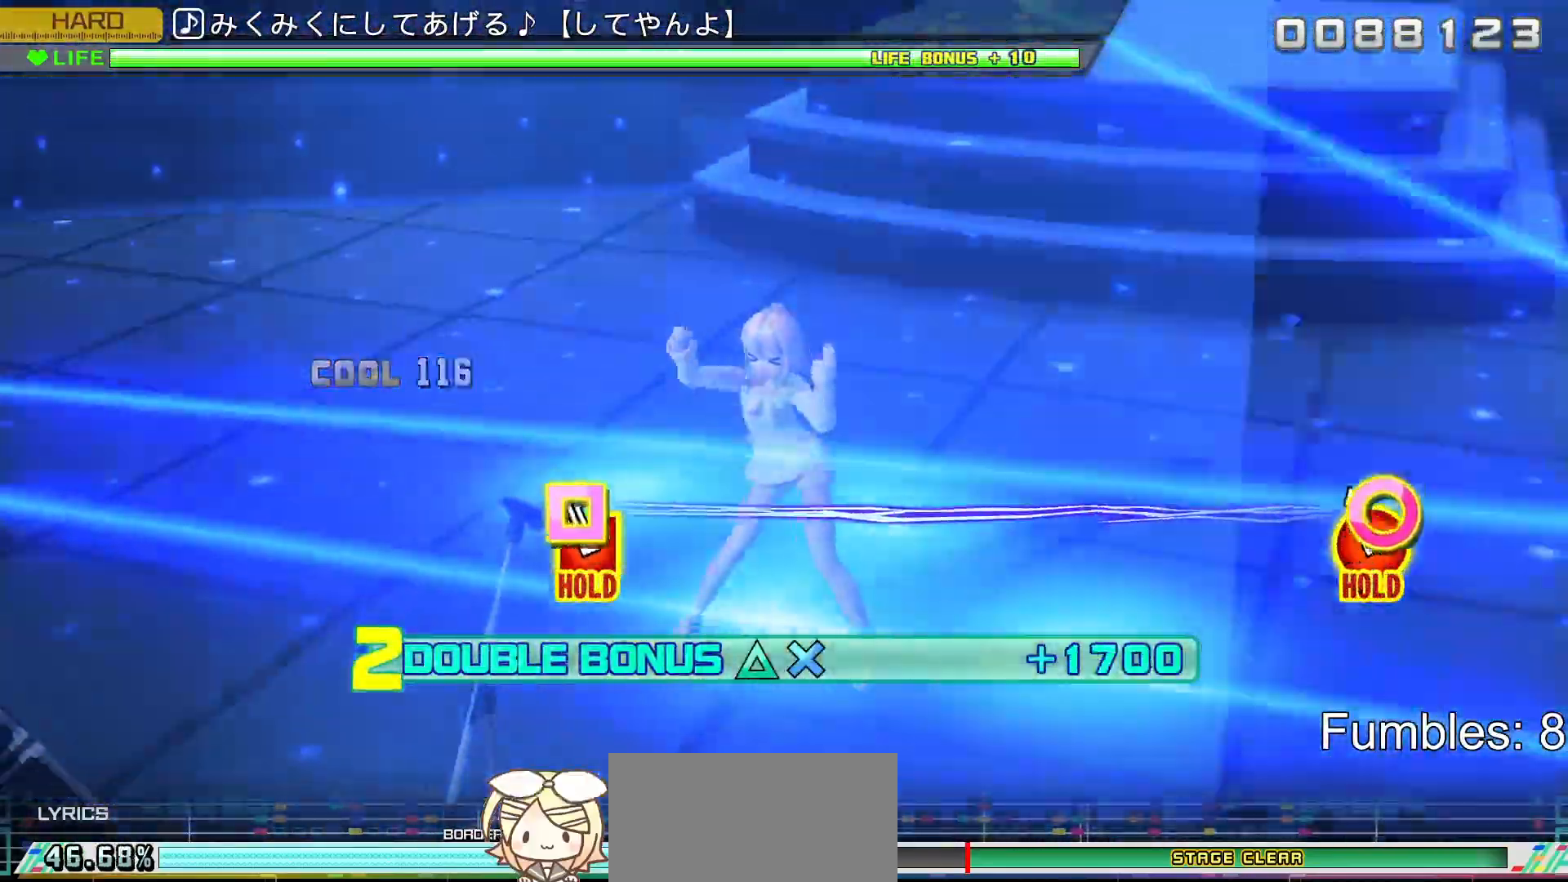
Gameplay with a controller (PlayStation layout); each line is a JSON object with the inputs held at the frame after it. "events" lists button and stick changes between this image and that frame as [ms after this image, input, new state], when the widget could be followed in between. Not read: L3.
{"buttons": ["CIRCLE", "L1", "L2", "R1", "R2"], "left_stick": "center", "right_stick": "center", "events": [[83, "R1", "down"], [417, "R2", "down"]]}
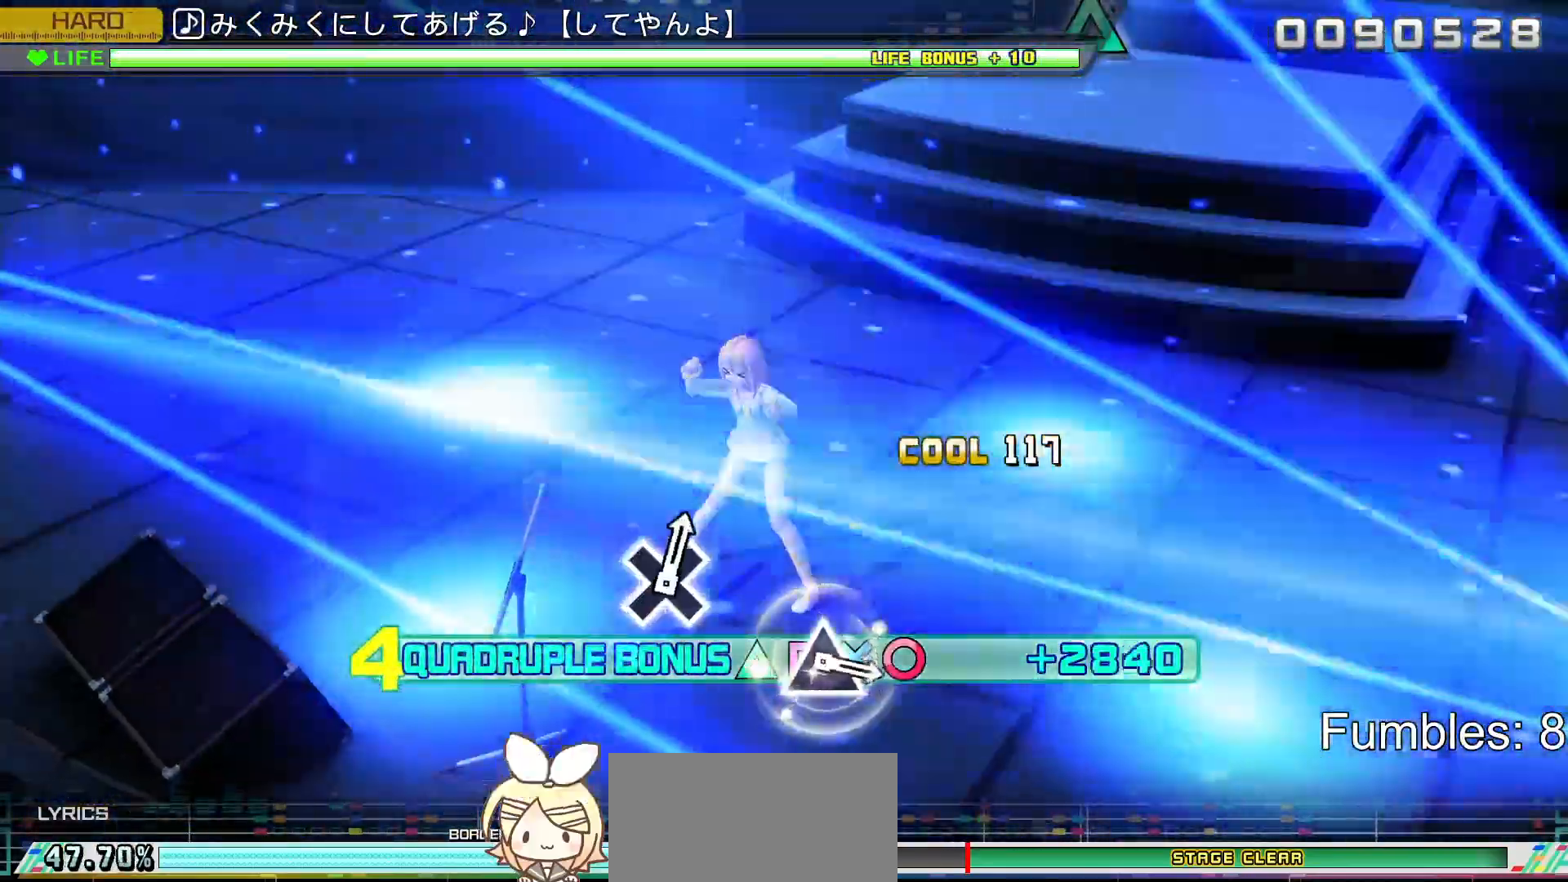
{"buttons": ["L2", "R2"], "left_stick": "center", "right_stick": "center", "events": [[50, "L1", "up"], [50, "R1", "up"], [67, "CIRCLE", "up"], [100, "L2", "up"], [333, "L2", "down"]]}
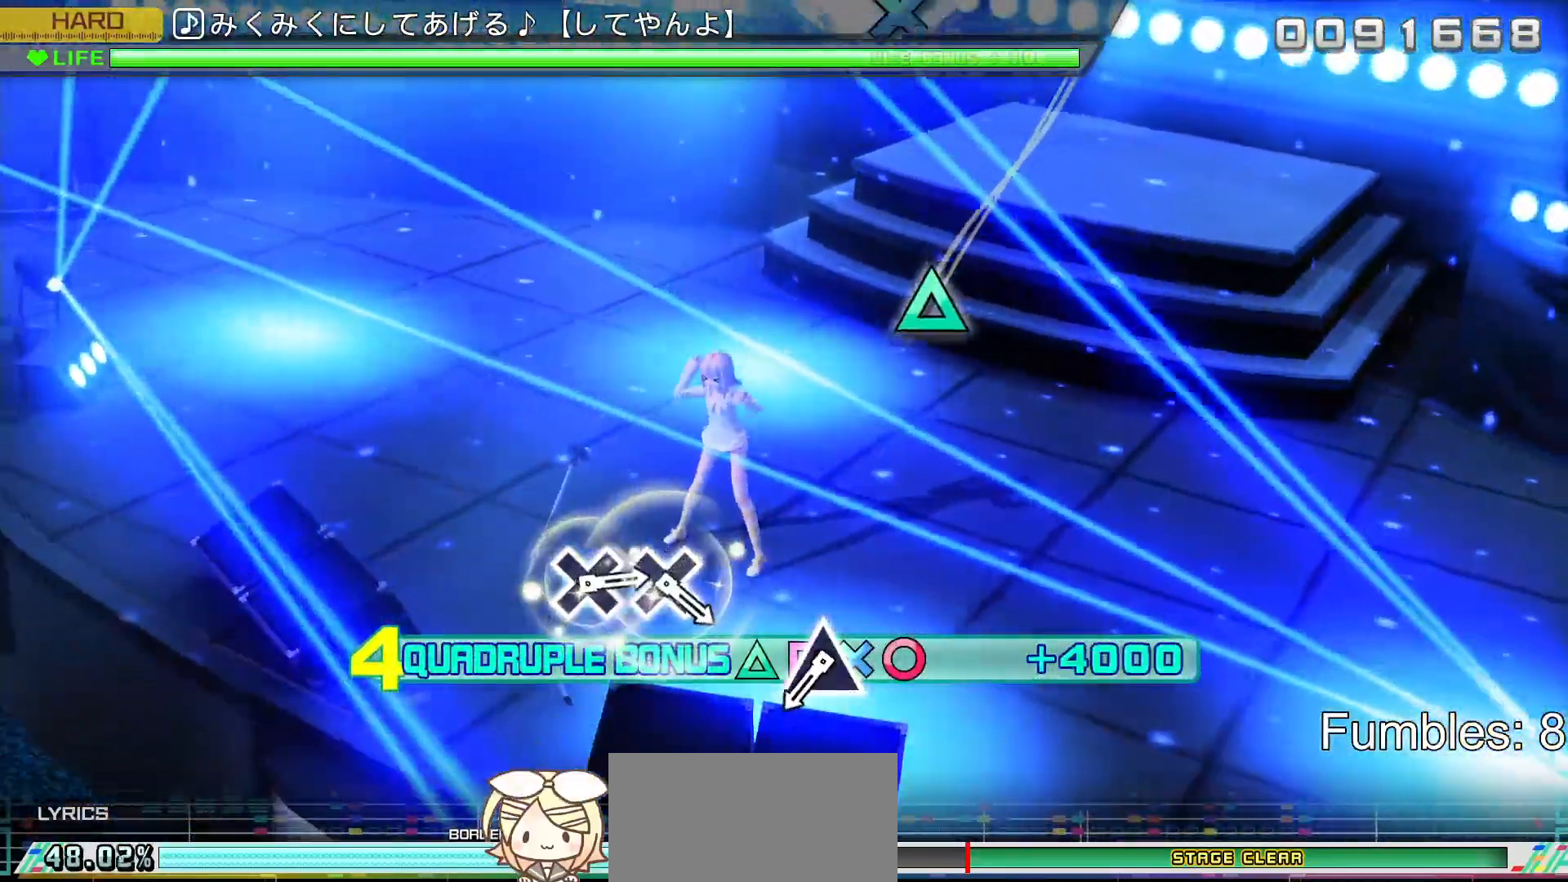
{"buttons": ["L2"], "left_stick": "center", "right_stick": "center", "events": [[33, "R2", "up"]]}
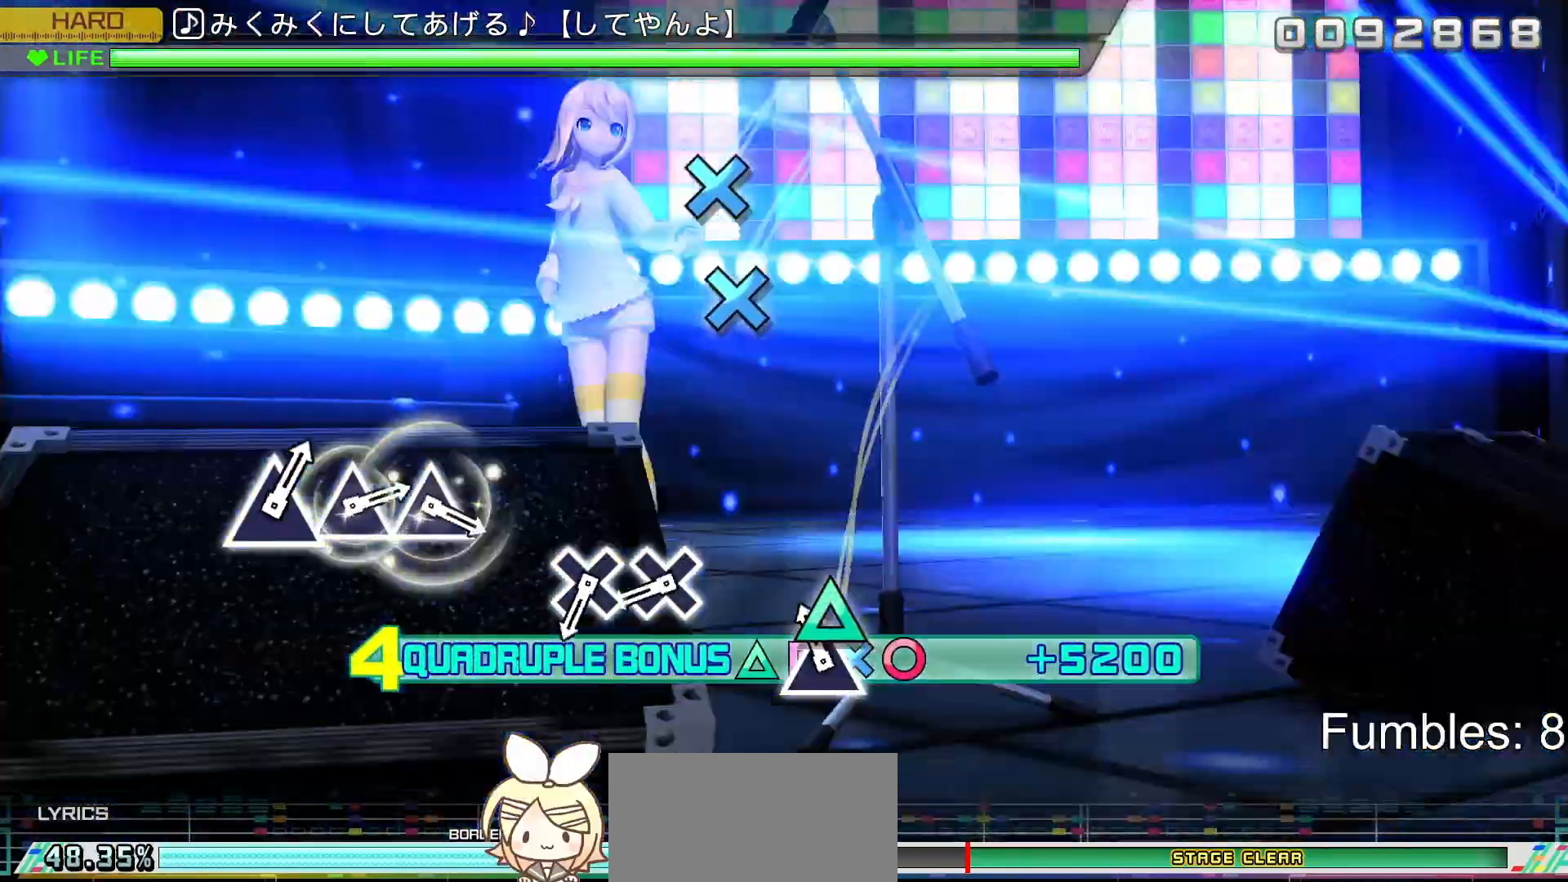
{"buttons": ["CROSS", "L2"], "left_stick": "center", "right_stick": "center", "events": [[67, "TRIANGLE", "down"], [217, "TRIANGLE", "up"], [450, "CROSS", "down"]]}
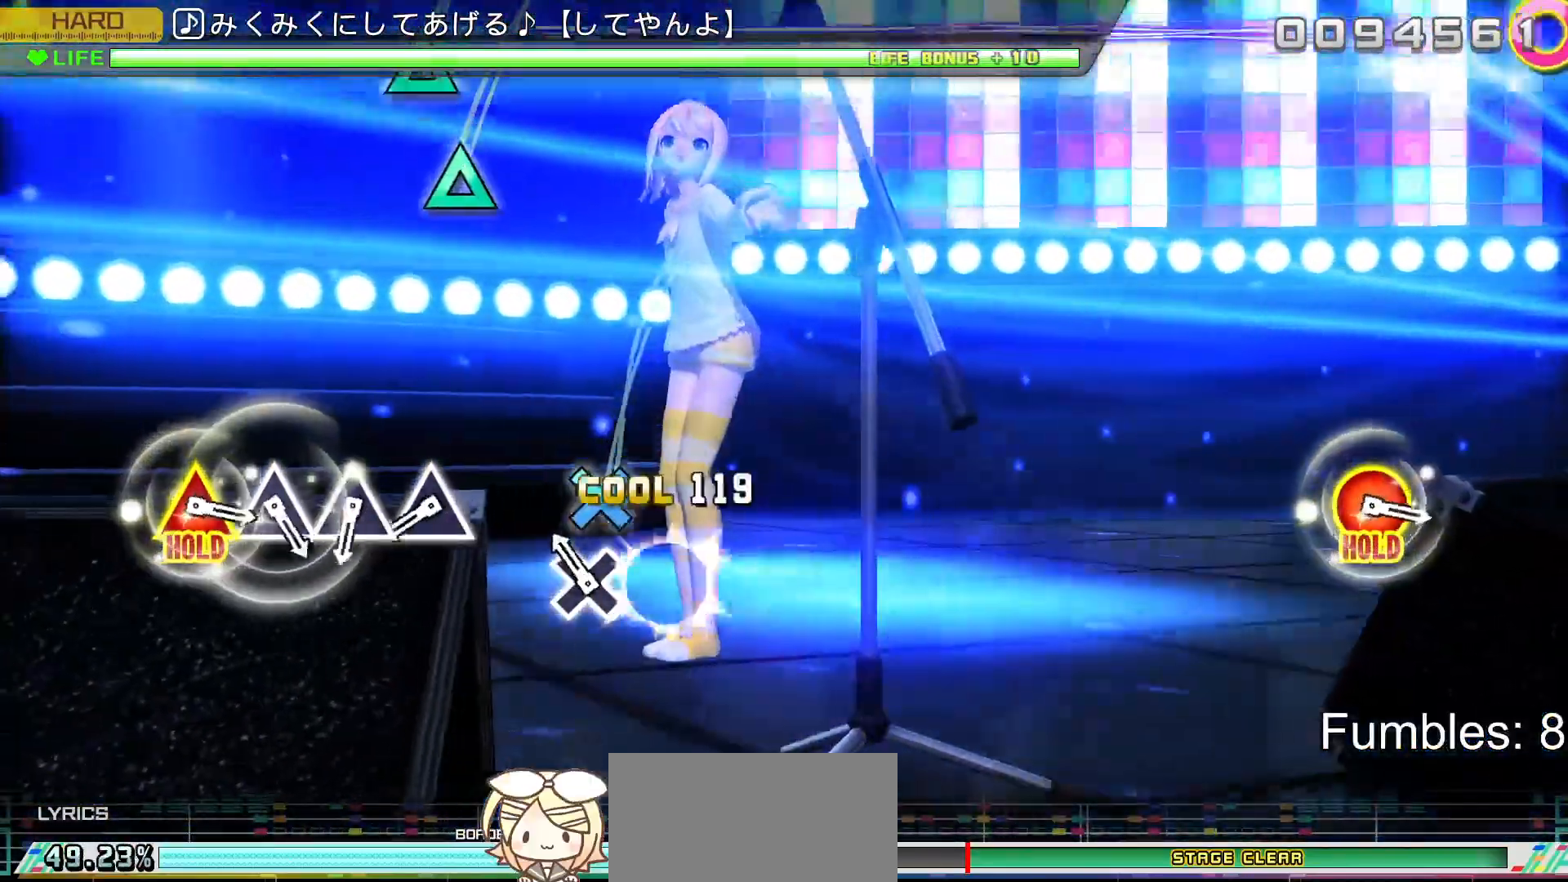
{"buttons": ["L2"], "left_stick": "center", "right_stick": "center", "events": [[50, "CROSS", "up"], [150, "CROSS", "down"], [283, "CROSS", "up"]]}
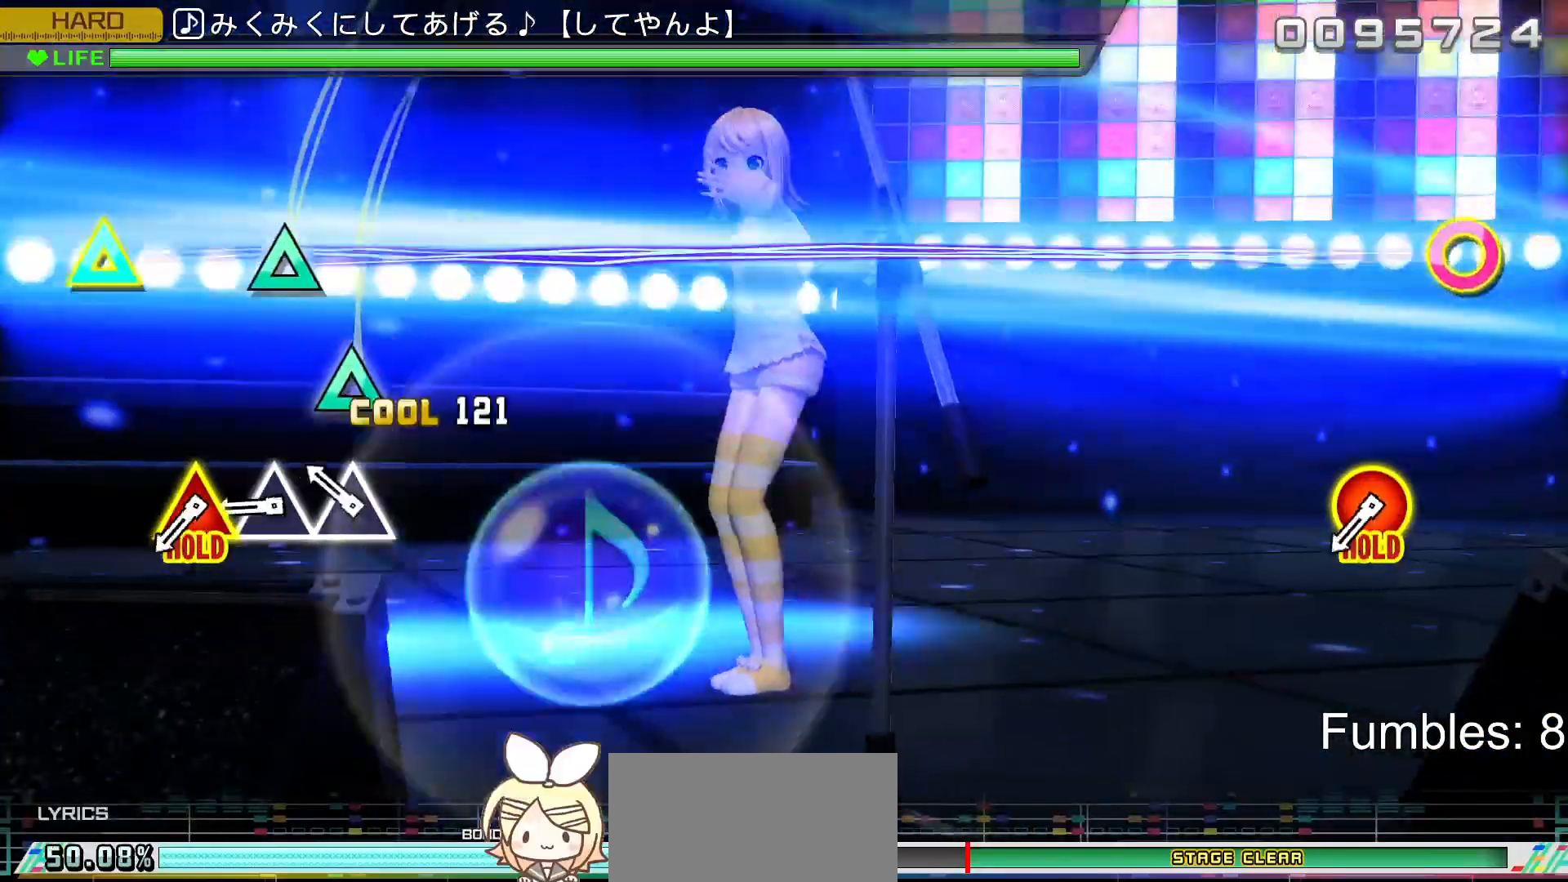
{"buttons": ["L2"], "left_stick": "center", "right_stick": "center", "events": [[17, "TRIANGLE", "down"], [100, "TRIANGLE", "up"], [200, "TRIANGLE", "down"], [300, "TRIANGLE", "up"], [383, "TRIANGLE", "down"], [483, "TRIANGLE", "up"]]}
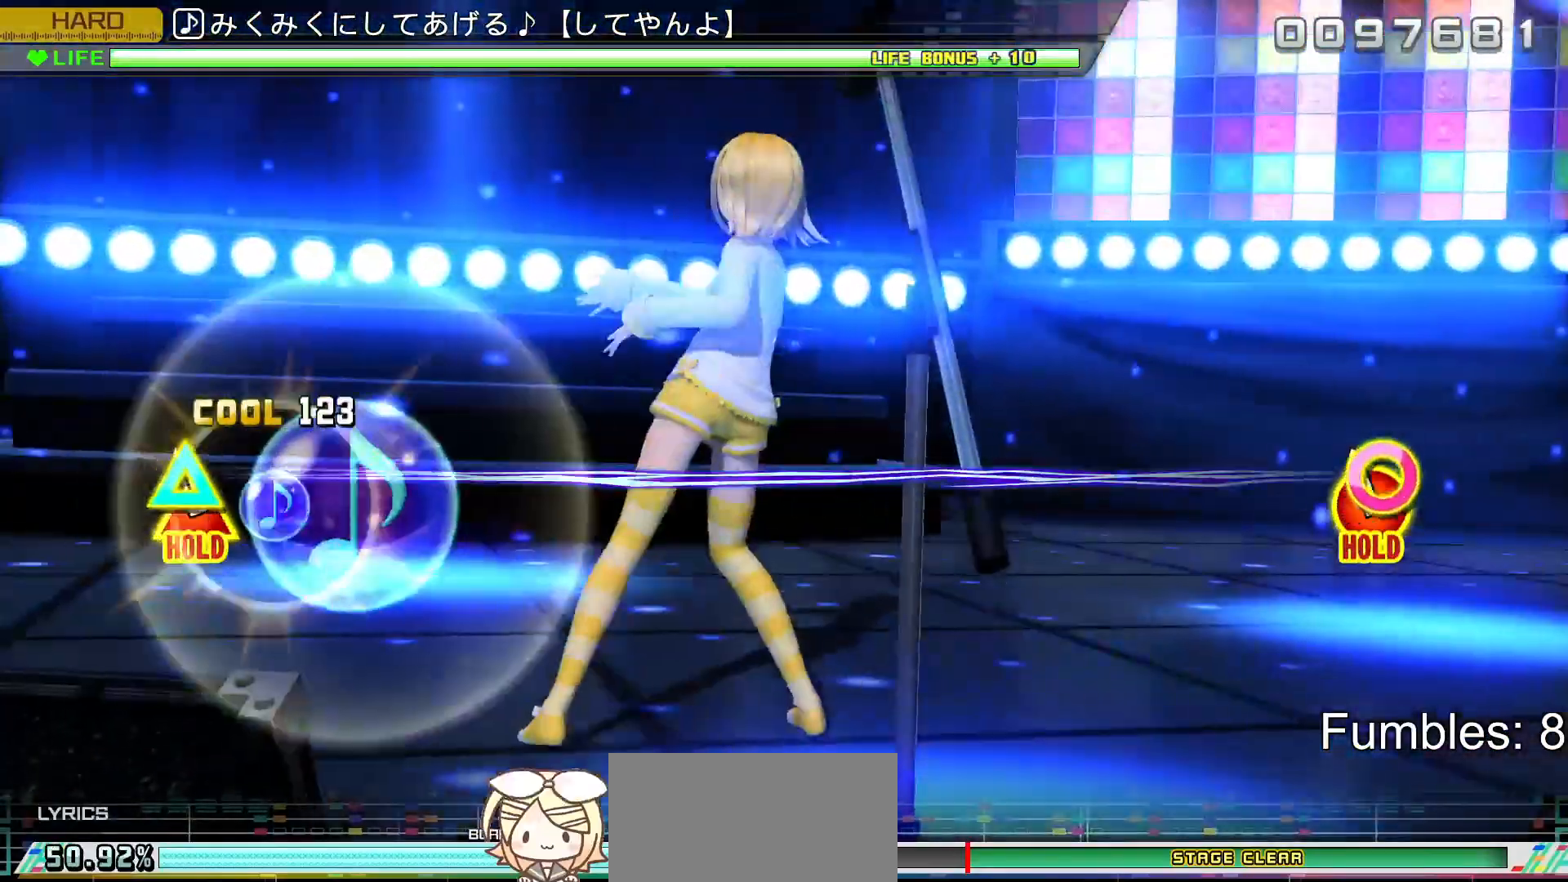
{"buttons": ["TRIANGLE", "L2", "R2", "DPAD_RIGHT"], "left_stick": "center", "right_stick": "center", "events": [[117, "DPAD_RIGHT", "down"], [117, "TRIANGLE", "down"], [433, "R2", "down"]]}
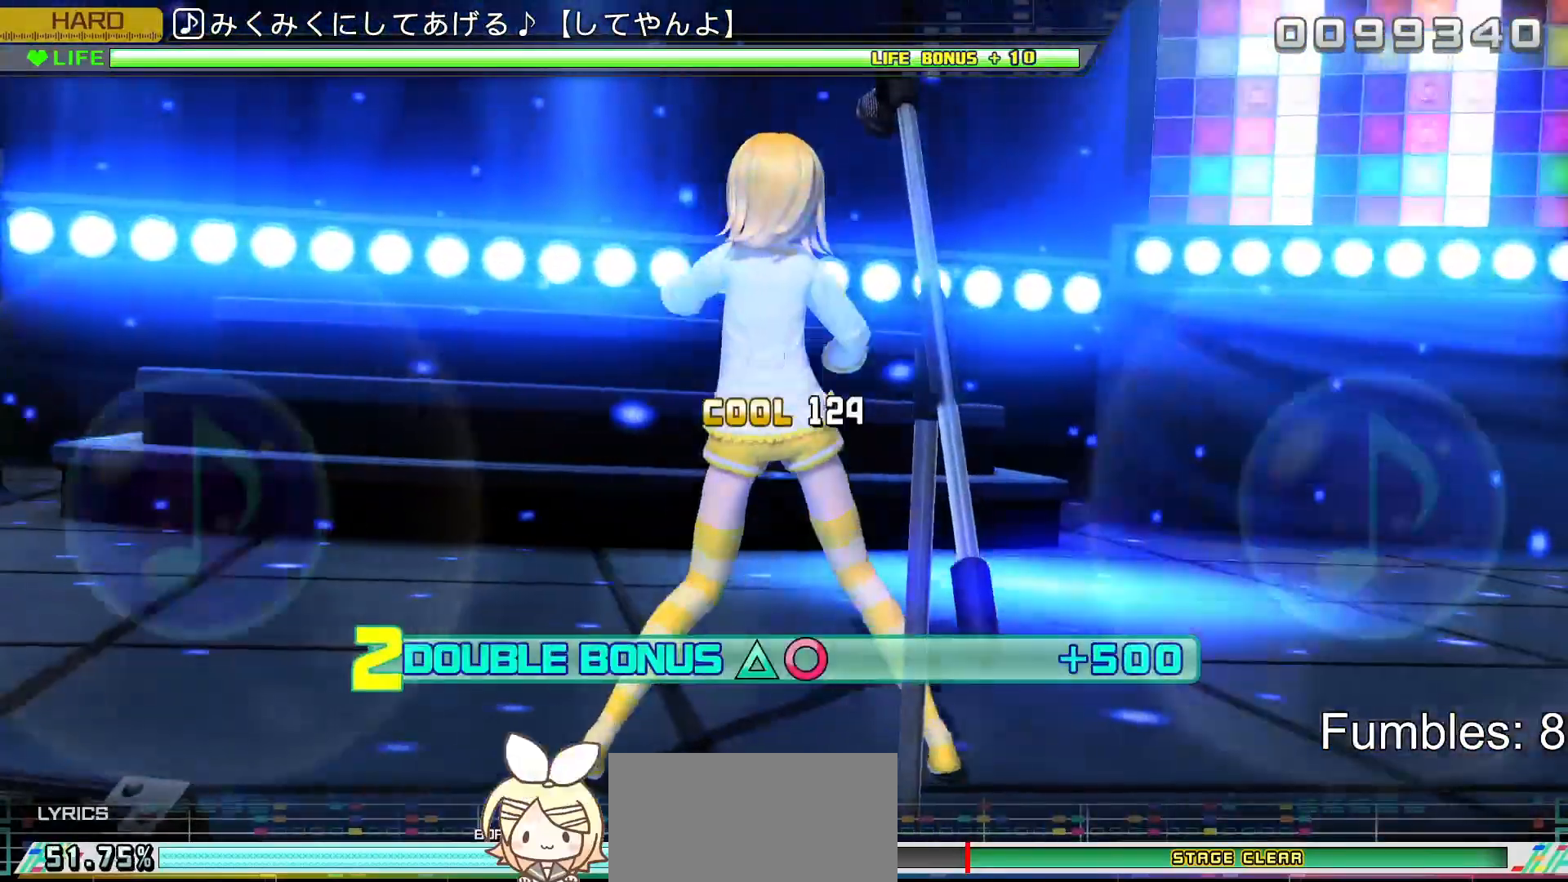
{"buttons": ["L2", "R2"], "left_stick": "center", "right_stick": "center", "events": [[83, "DPAD_RIGHT", "up"], [100, "L2", "up"], [100, "TRIANGLE", "up"], [367, "L2", "down"]]}
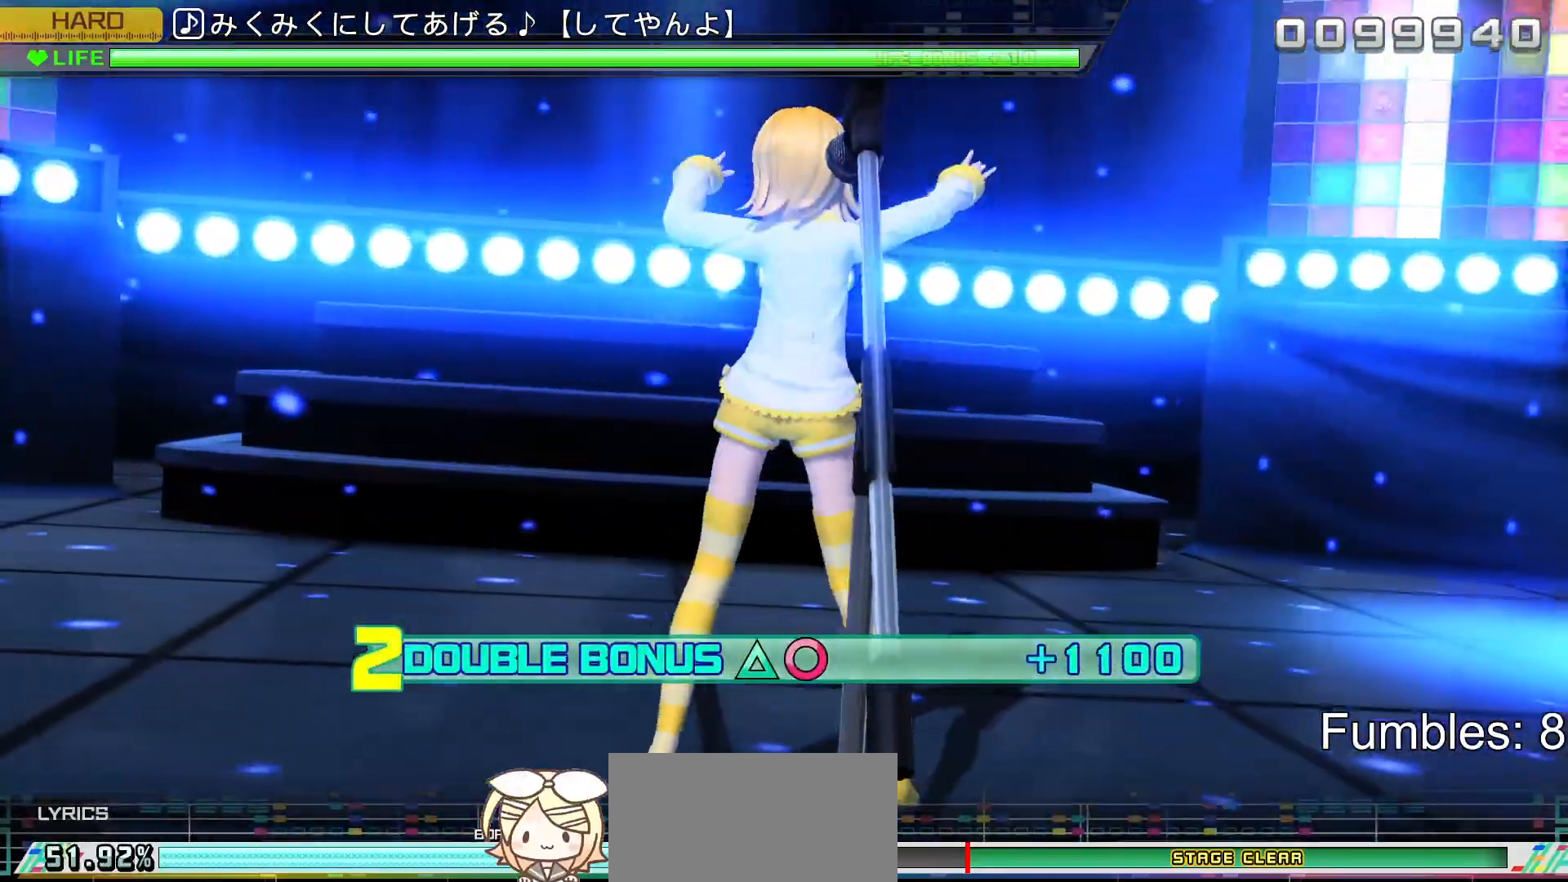
{"buttons": ["L2"], "left_stick": "center", "right_stick": "center", "events": [[167, "R2", "up"]]}
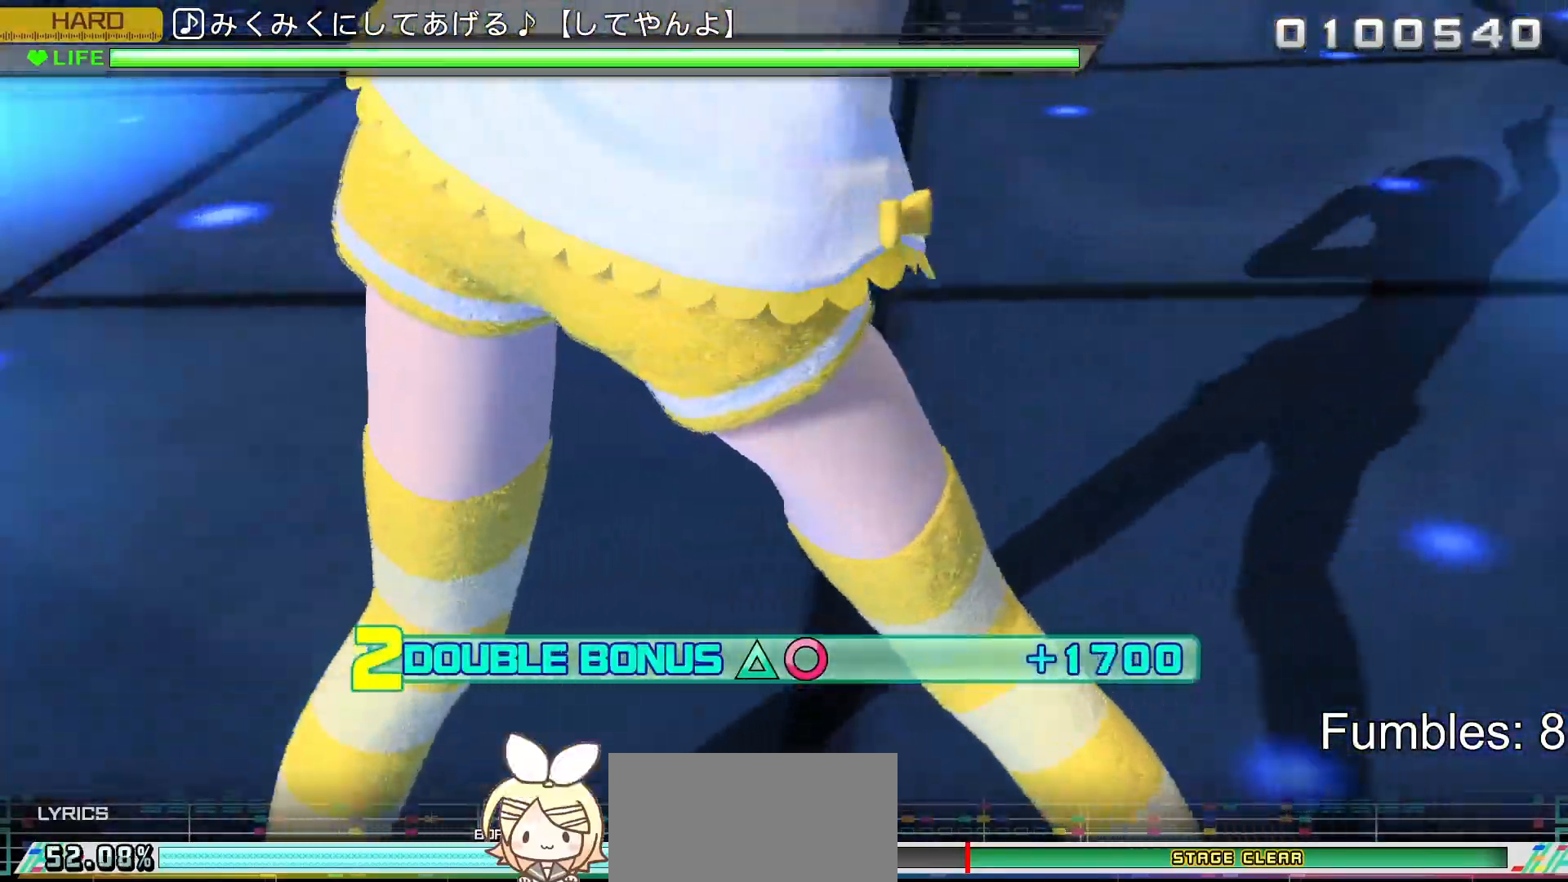
{"buttons": ["R2"], "left_stick": "center", "right_stick": "center", "events": [[117, "R2", "down"], [350, "L2", "up"]]}
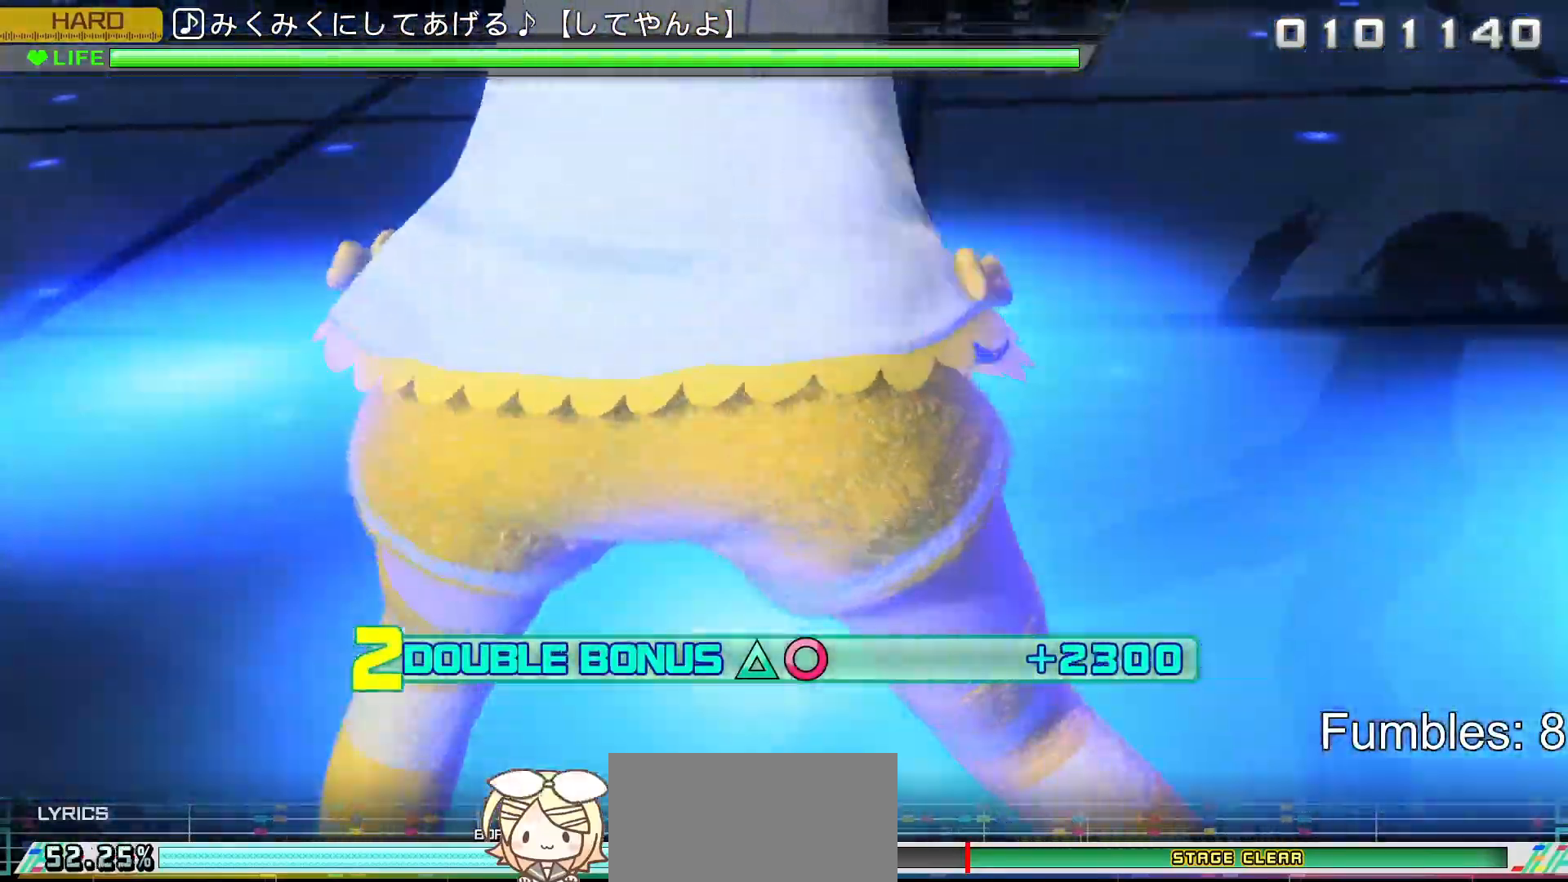
{"buttons": ["L2", "R2"], "left_stick": "center", "right_stick": "center", "events": [[333, "L2", "down"]]}
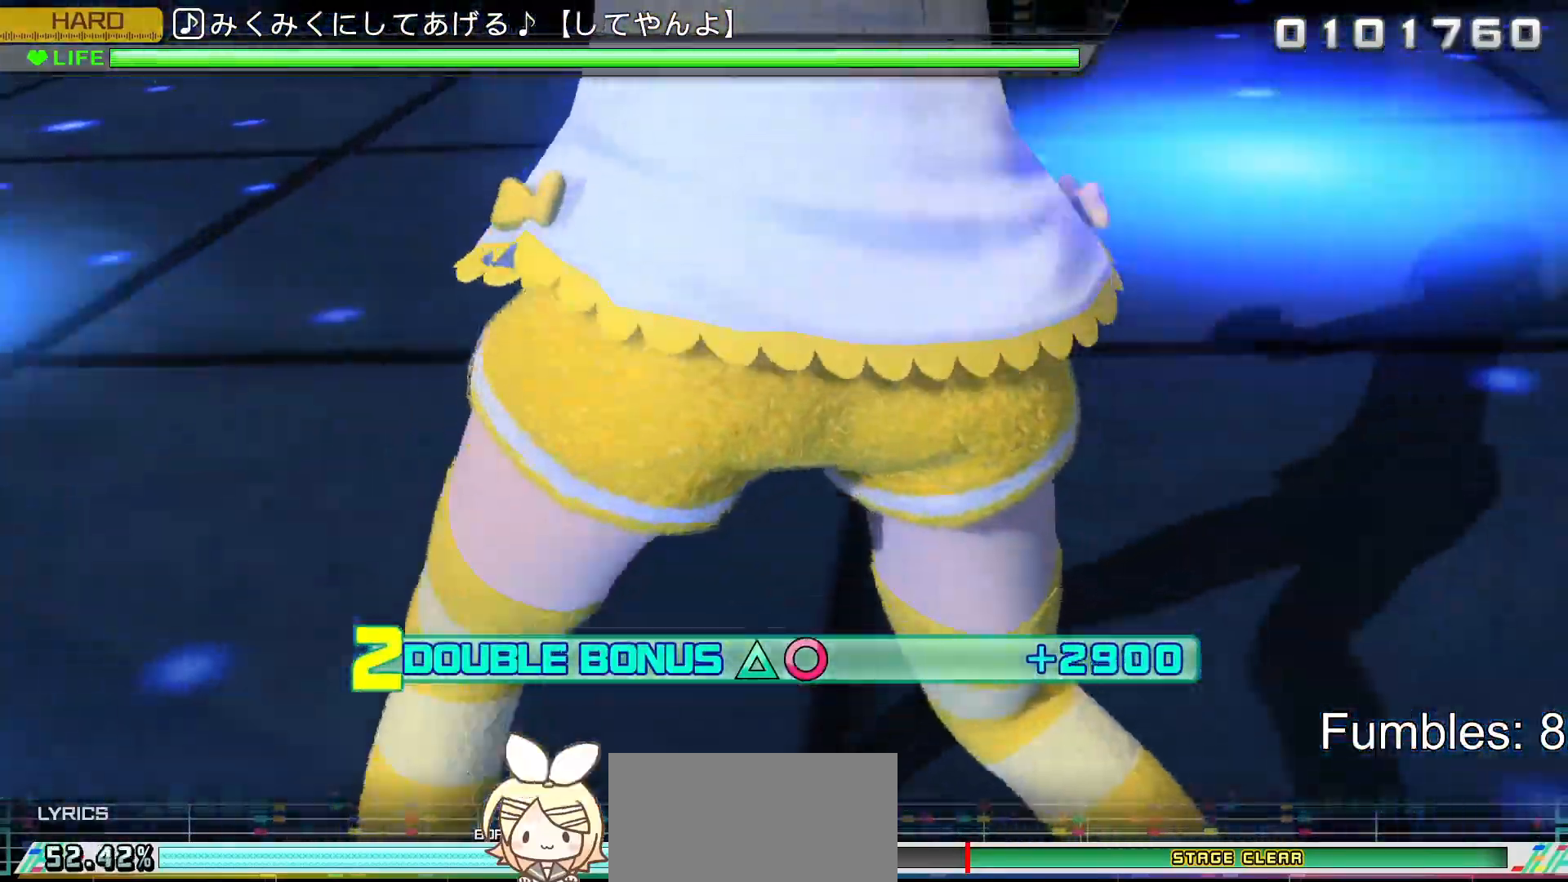
{"buttons": ["L2"], "left_stick": "center", "right_stick": "center", "events": [[183, "R2", "up"]]}
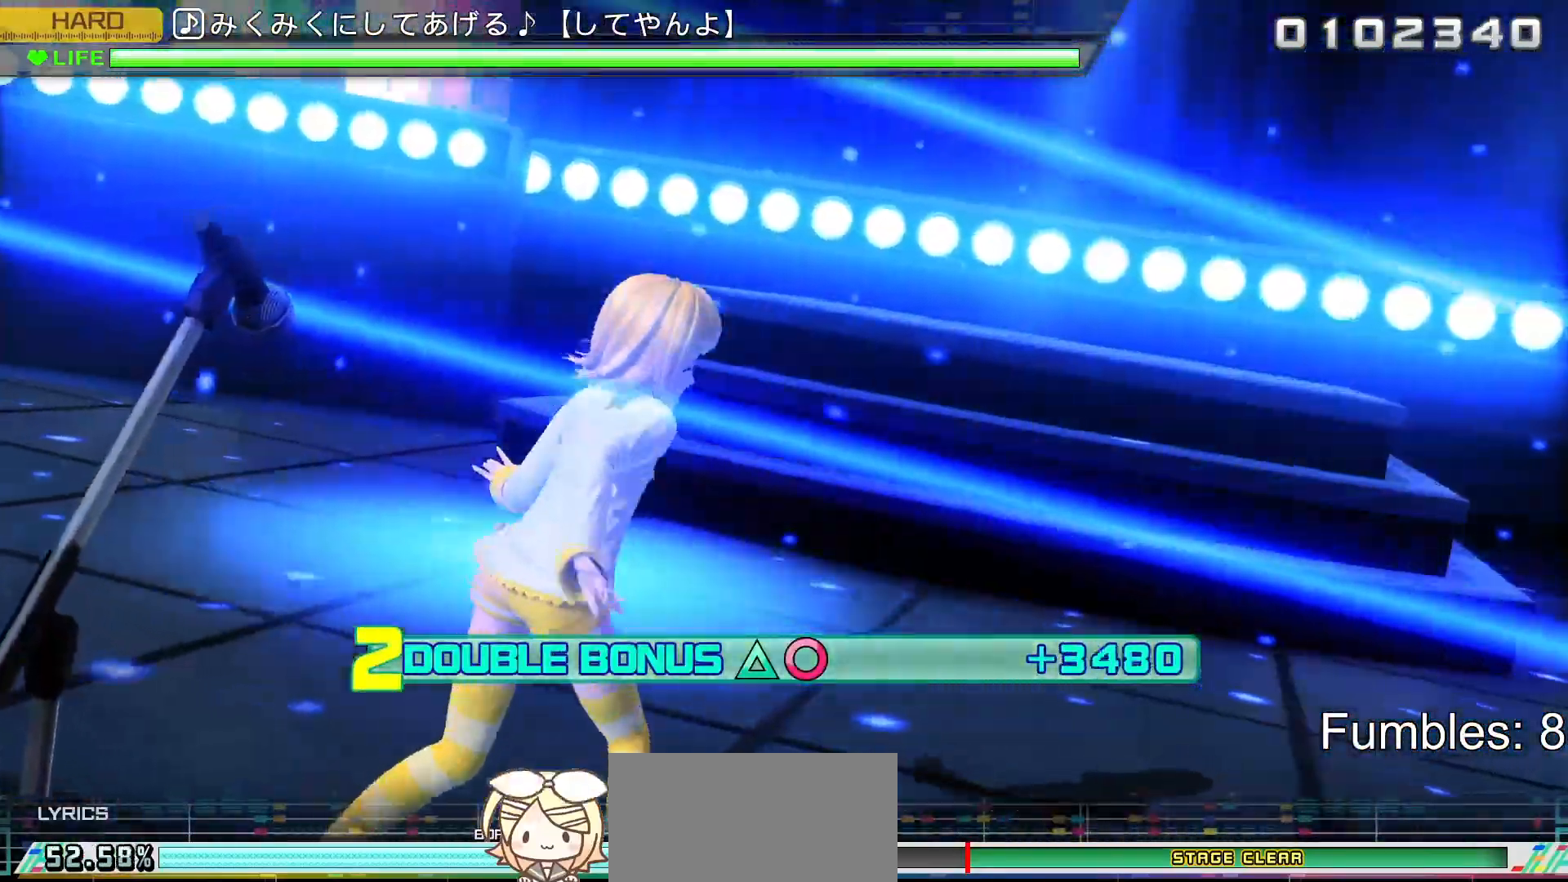
{"buttons": ["R2"], "left_stick": "center", "right_stick": "center", "events": [[83, "R2", "down"], [450, "L2", "up"]]}
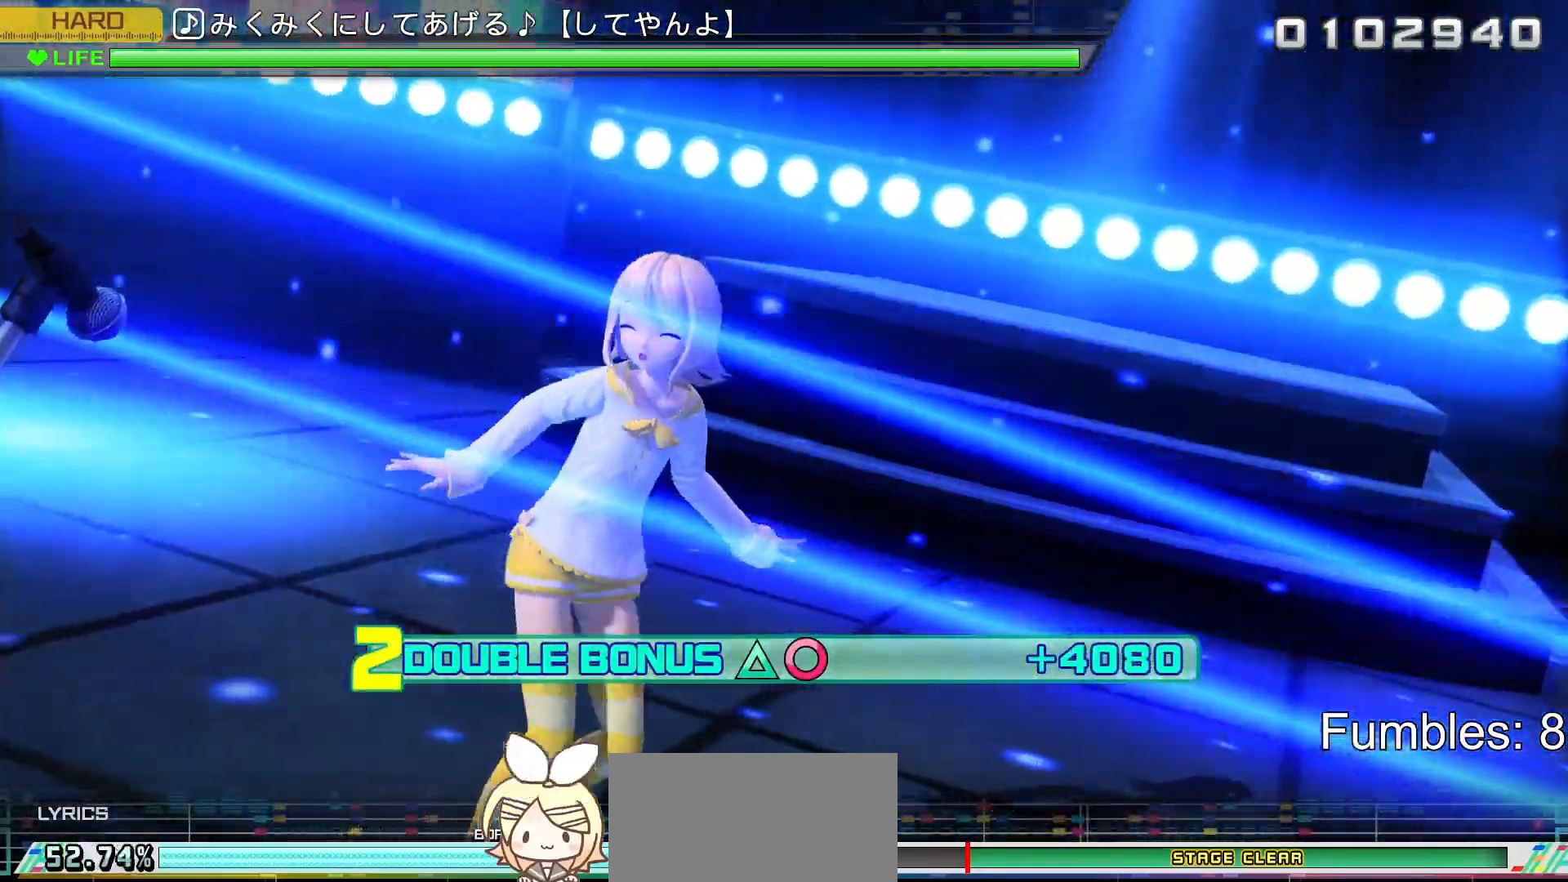
{"buttons": ["L2", "R2"], "left_stick": "center", "right_stick": "center", "events": [[350, "L2", "down"]]}
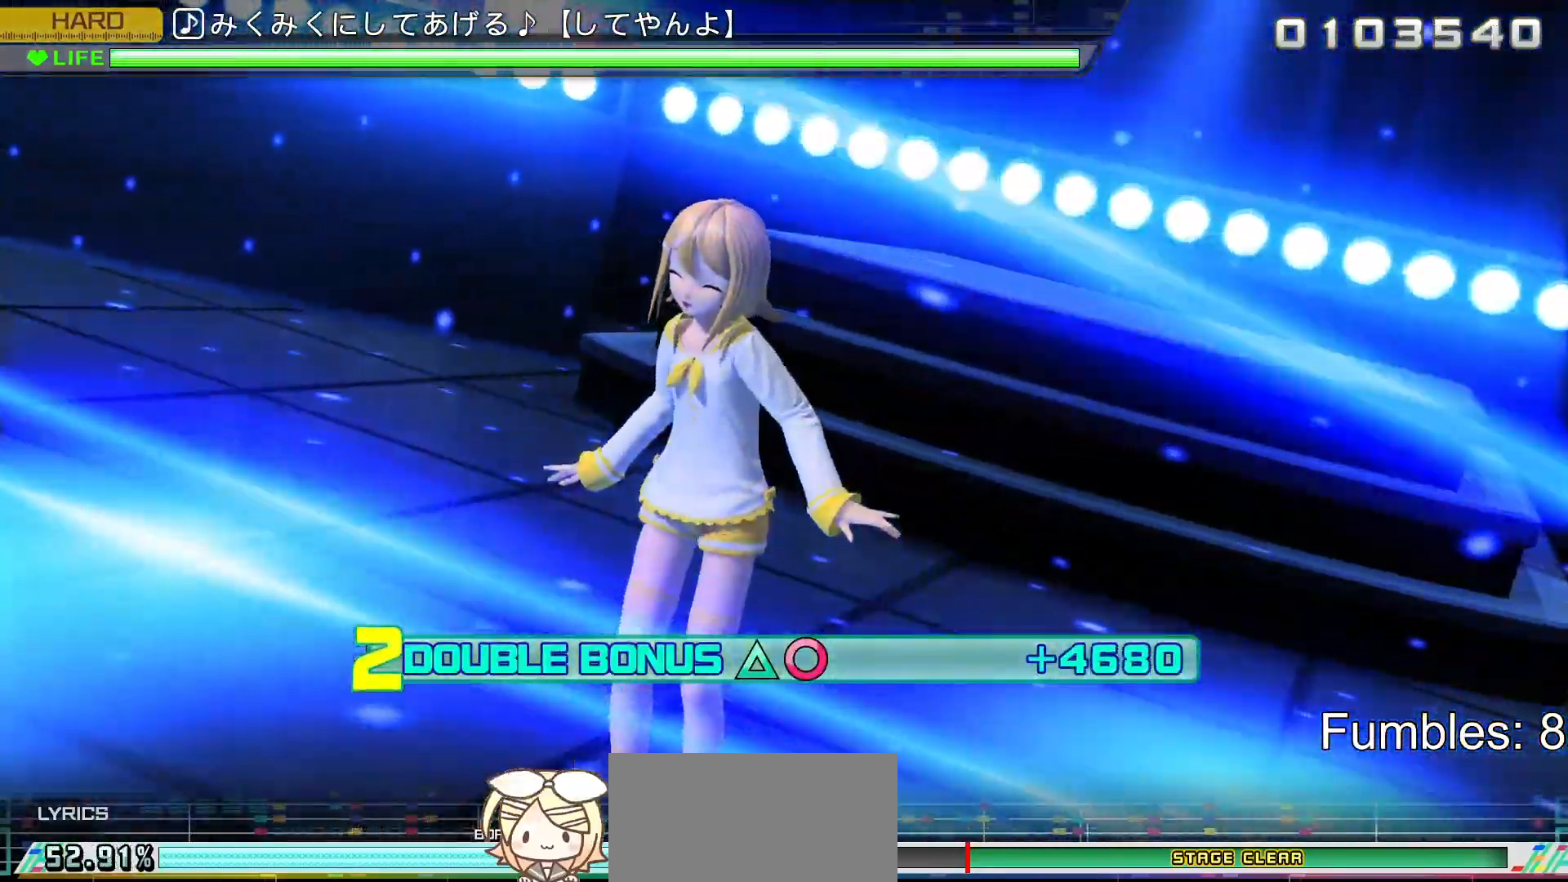
{"buttons": ["L2"], "left_stick": "center", "right_stick": "center", "events": [[50, "R2", "up"], [233, "CROSS", "down"], [317, "CROSS", "up"], [417, "SQUARE", "down"], [483, "SQUARE", "up"]]}
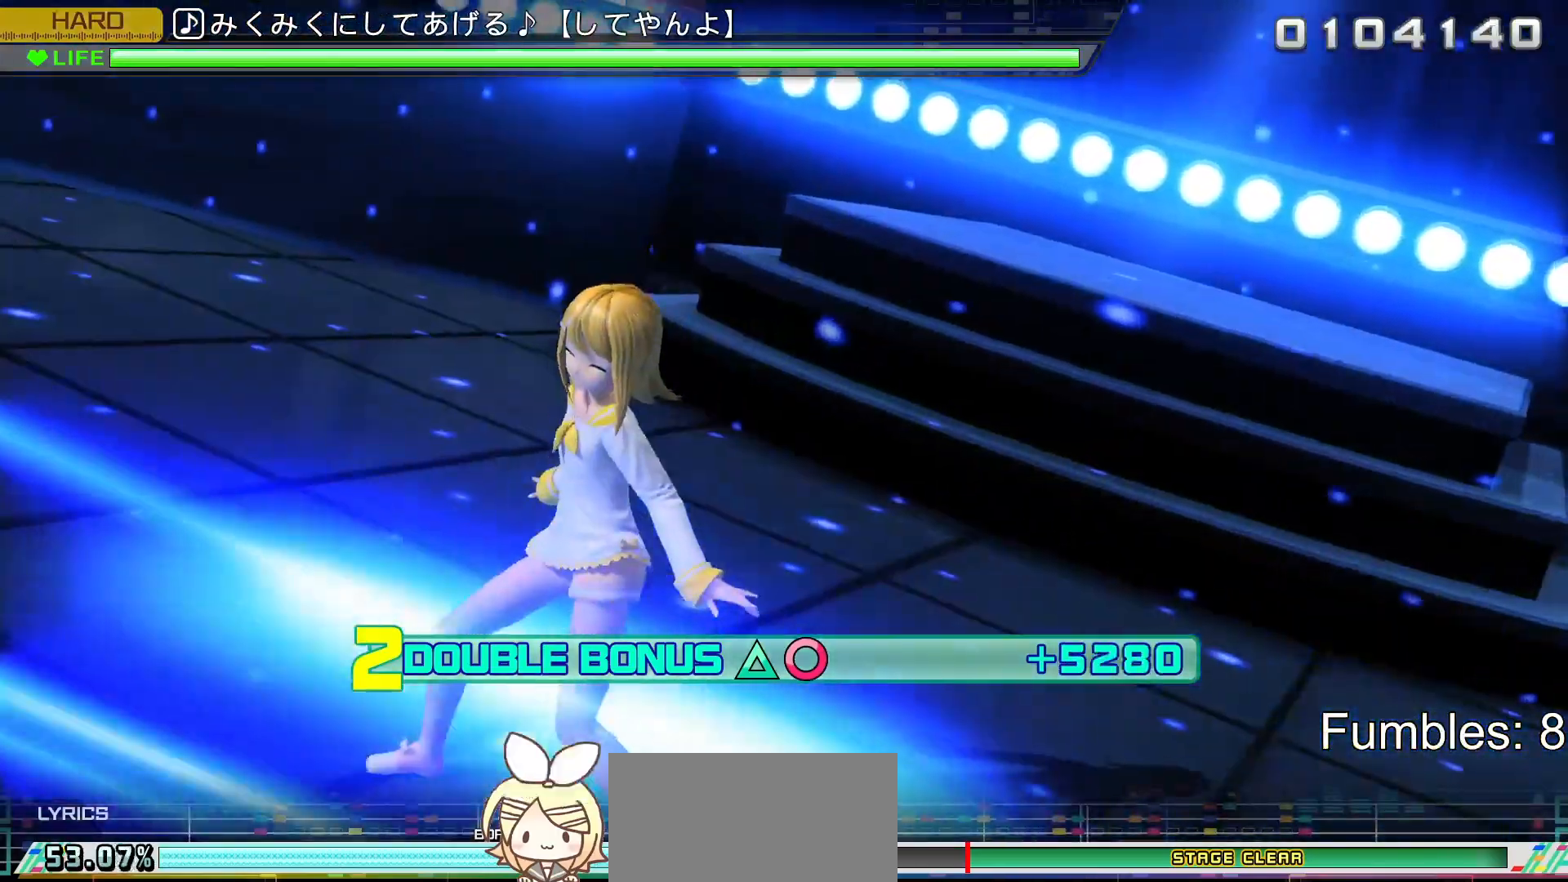
{"buttons": ["L2"], "left_stick": "center", "right_stick": "center", "events": [[100, "CROSS", "down"], [200, "CROSS", "up"], [283, "SQUARE", "down"], [400, "SQUARE", "up"]]}
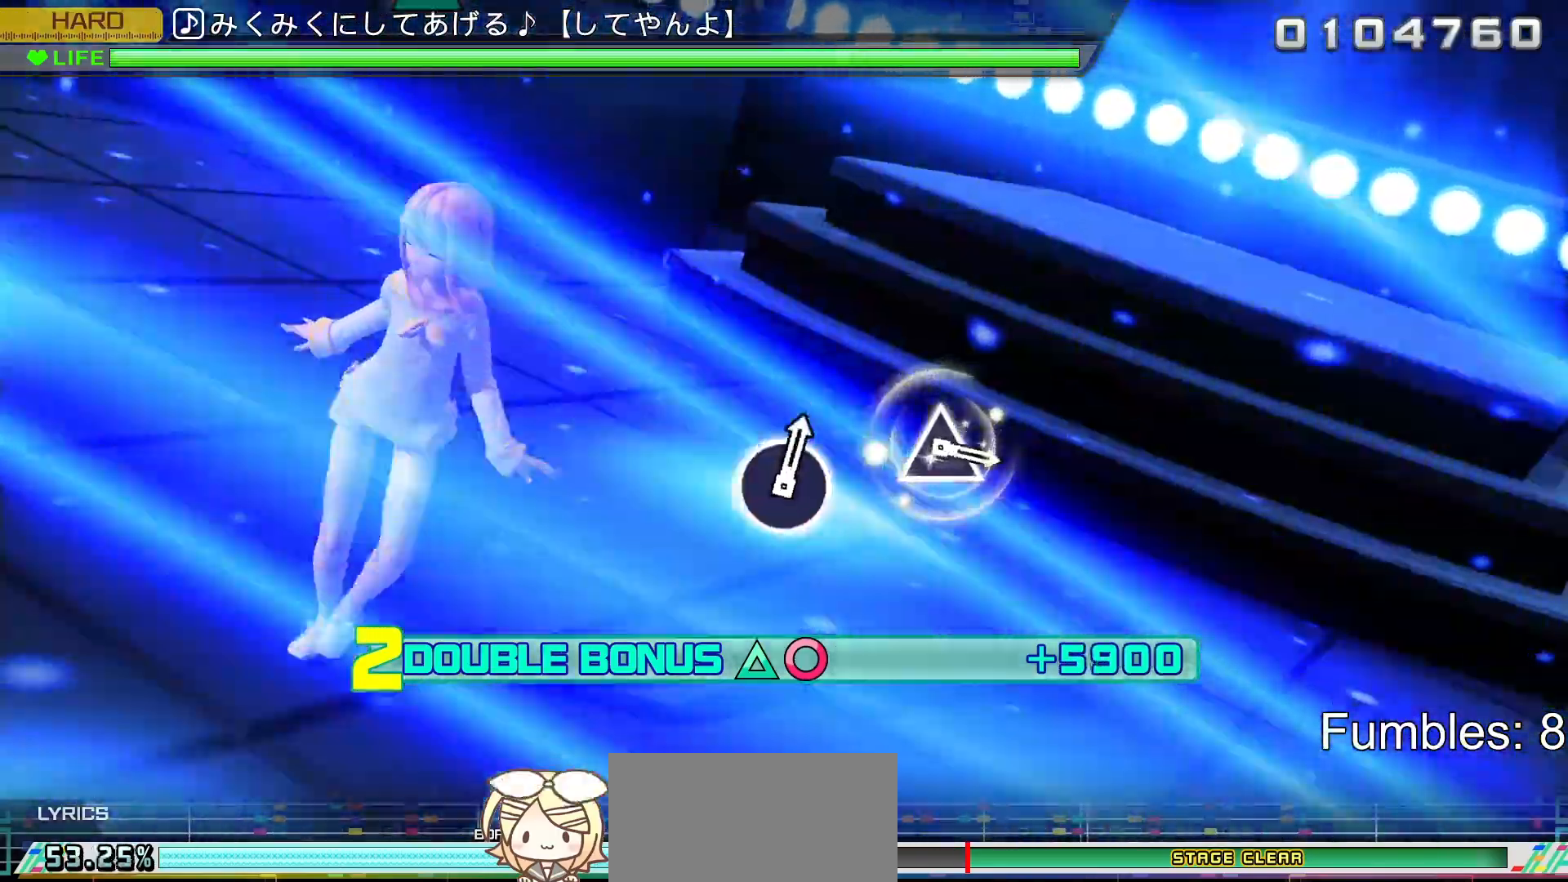
{"buttons": ["L2"], "left_stick": "center", "right_stick": "center", "events": [[150, "CROSS", "down"], [350, "CROSS", "up"]]}
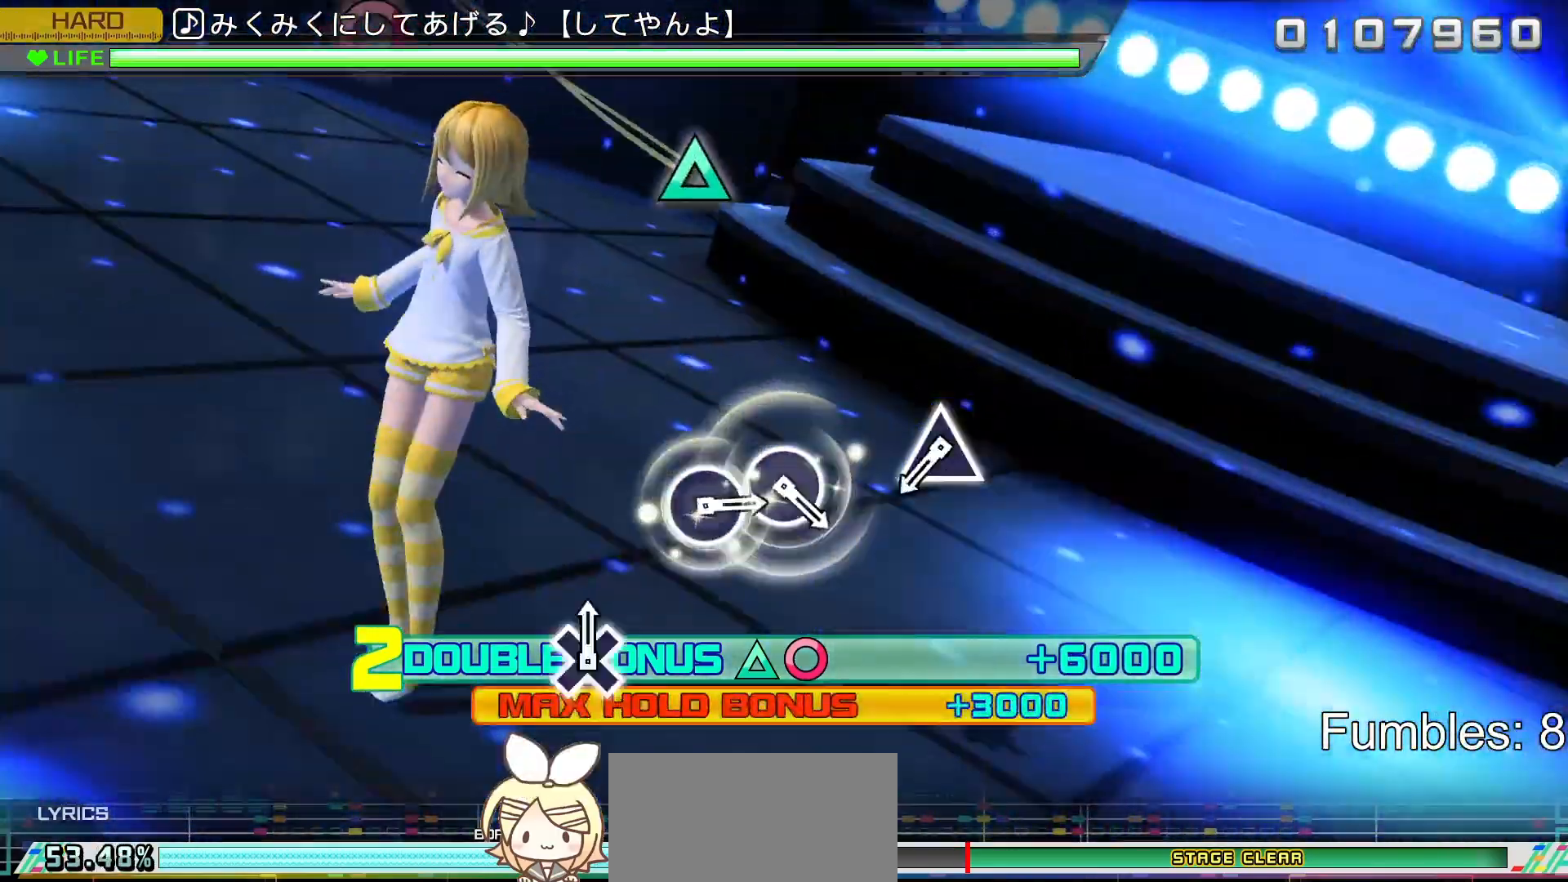
{"buttons": ["L2"], "left_stick": "center", "right_stick": "center", "events": [[33, "SQUARE", "down"], [183, "SQUARE", "up"]]}
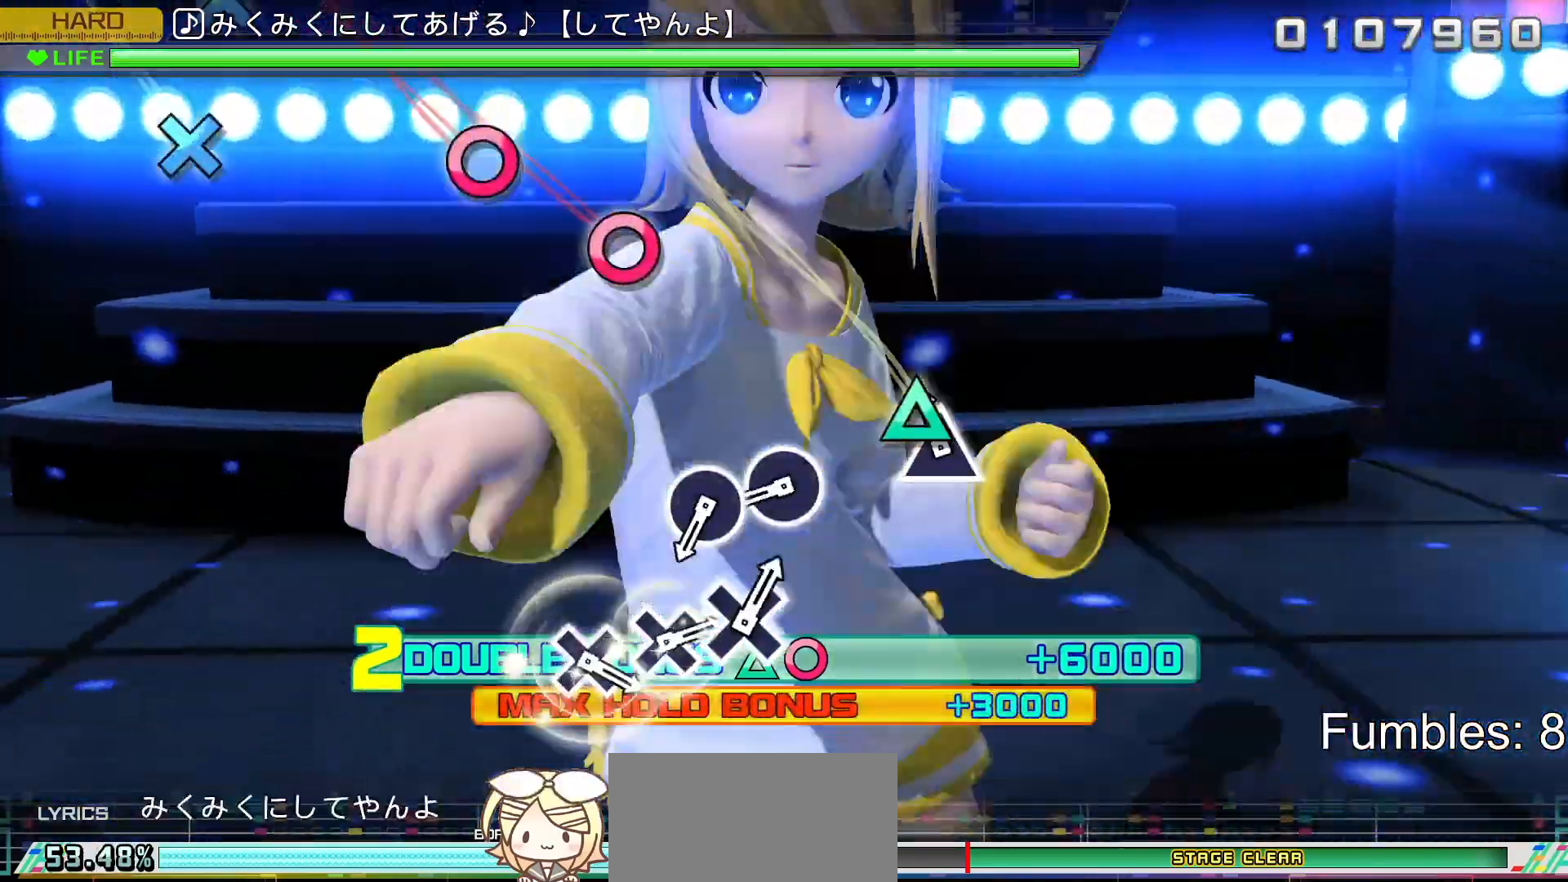
{"buttons": ["CIRCLE", "L2"], "left_stick": "center", "right_stick": "center", "events": [[83, "TRIANGLE", "down"], [267, "TRIANGLE", "up"], [450, "CIRCLE", "down"]]}
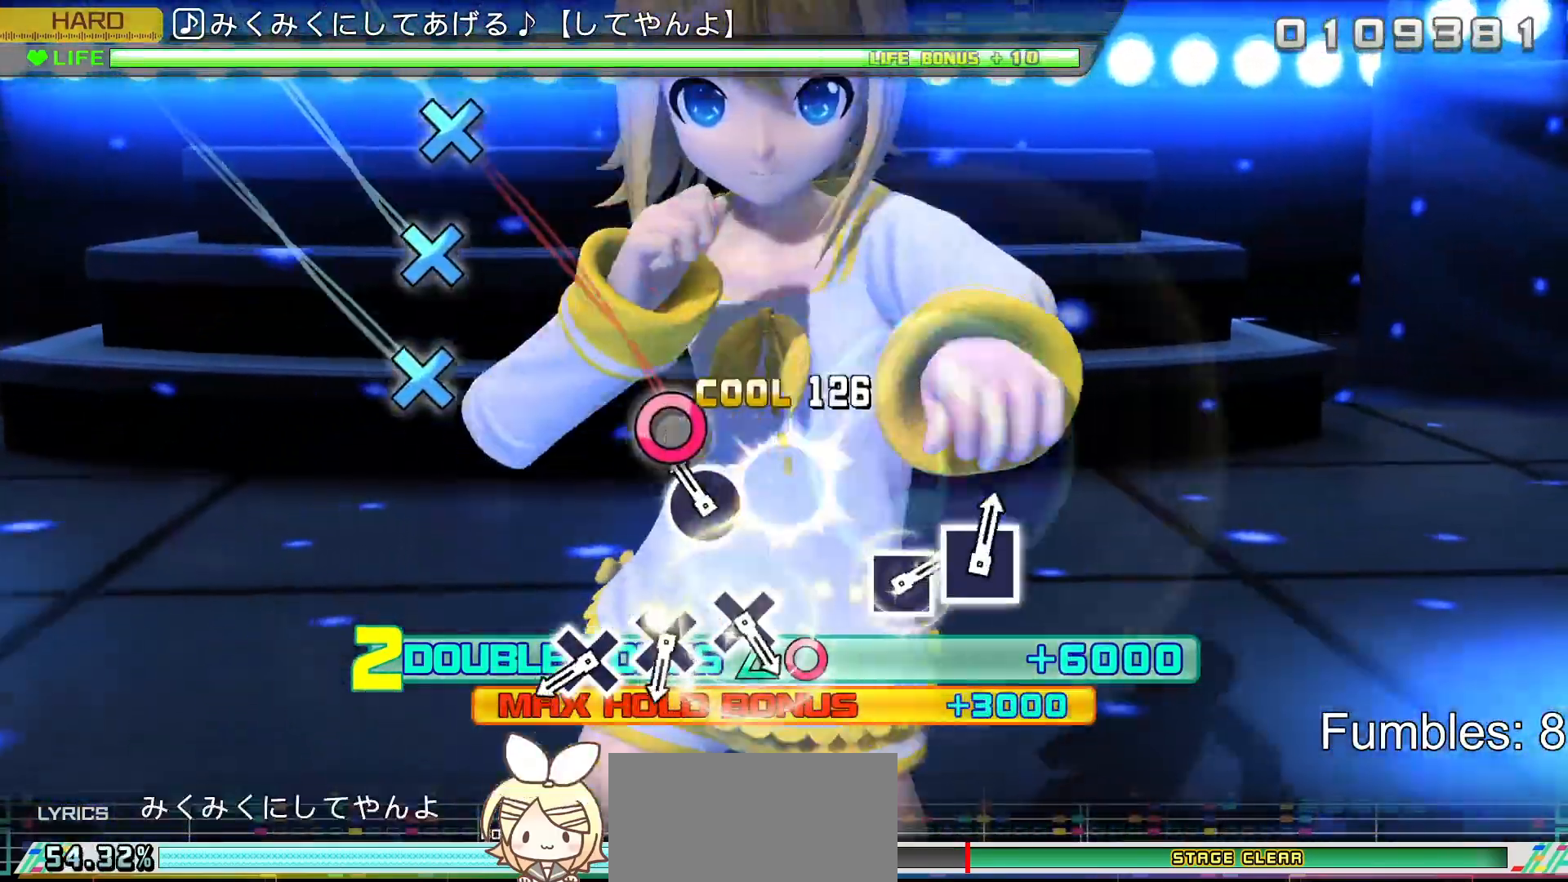
{"buttons": ["L2"], "left_stick": "center", "right_stick": "center", "events": [[50, "CIRCLE", "up"], [133, "CIRCLE", "down"], [283, "CIRCLE", "up"]]}
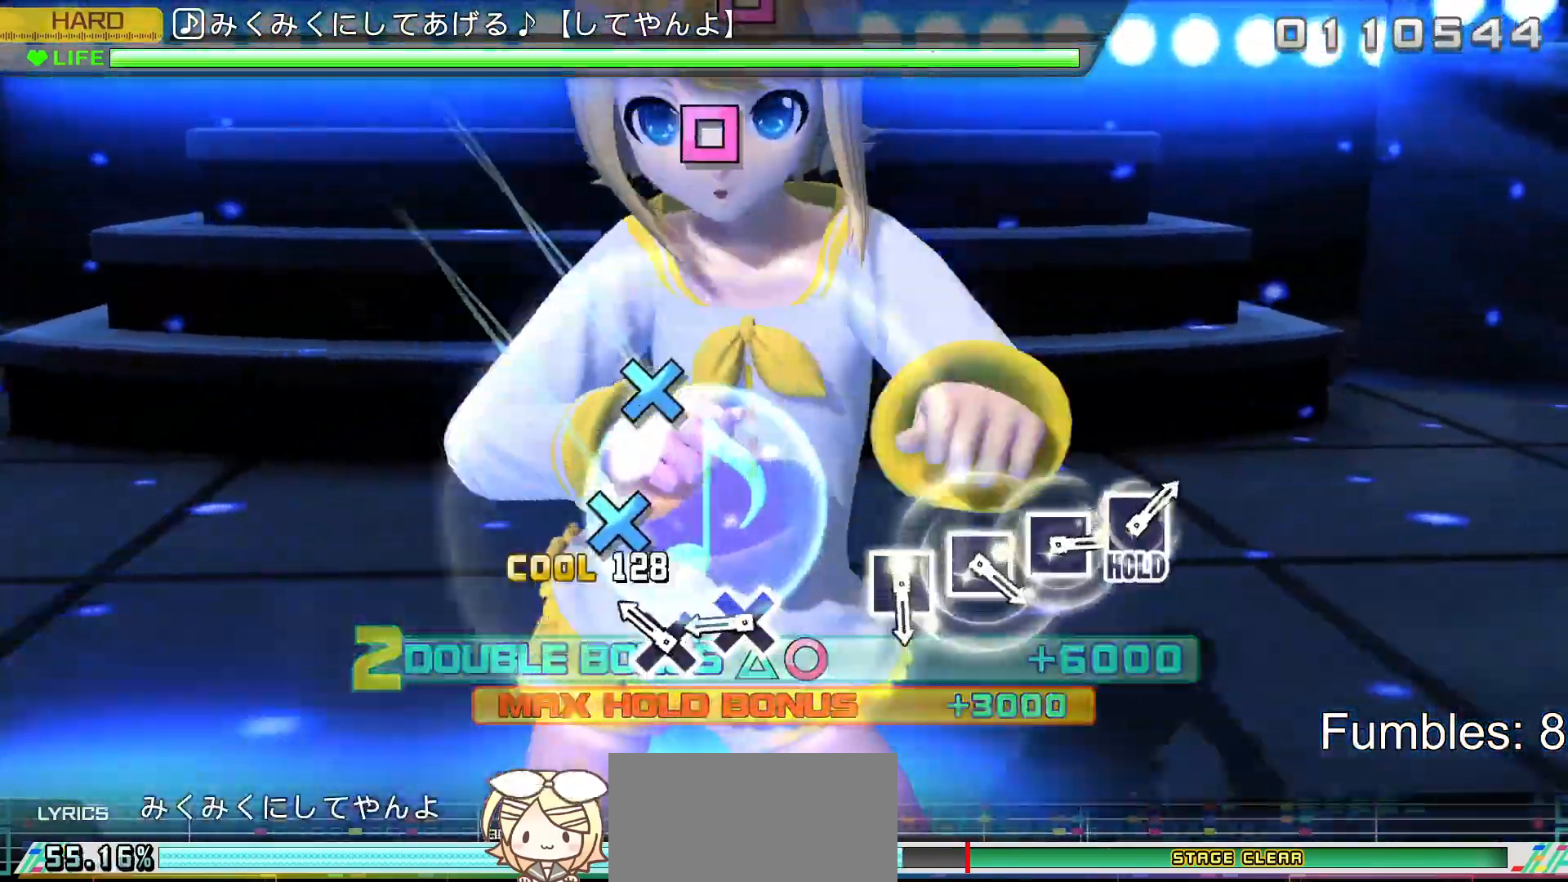
{"buttons": ["CROSS", "L2"], "left_stick": "center", "right_stick": "center", "events": [[17, "CROSS", "down"], [117, "CROSS", "up"], [200, "CROSS", "down"], [317, "CROSS", "up"], [383, "CROSS", "down"]]}
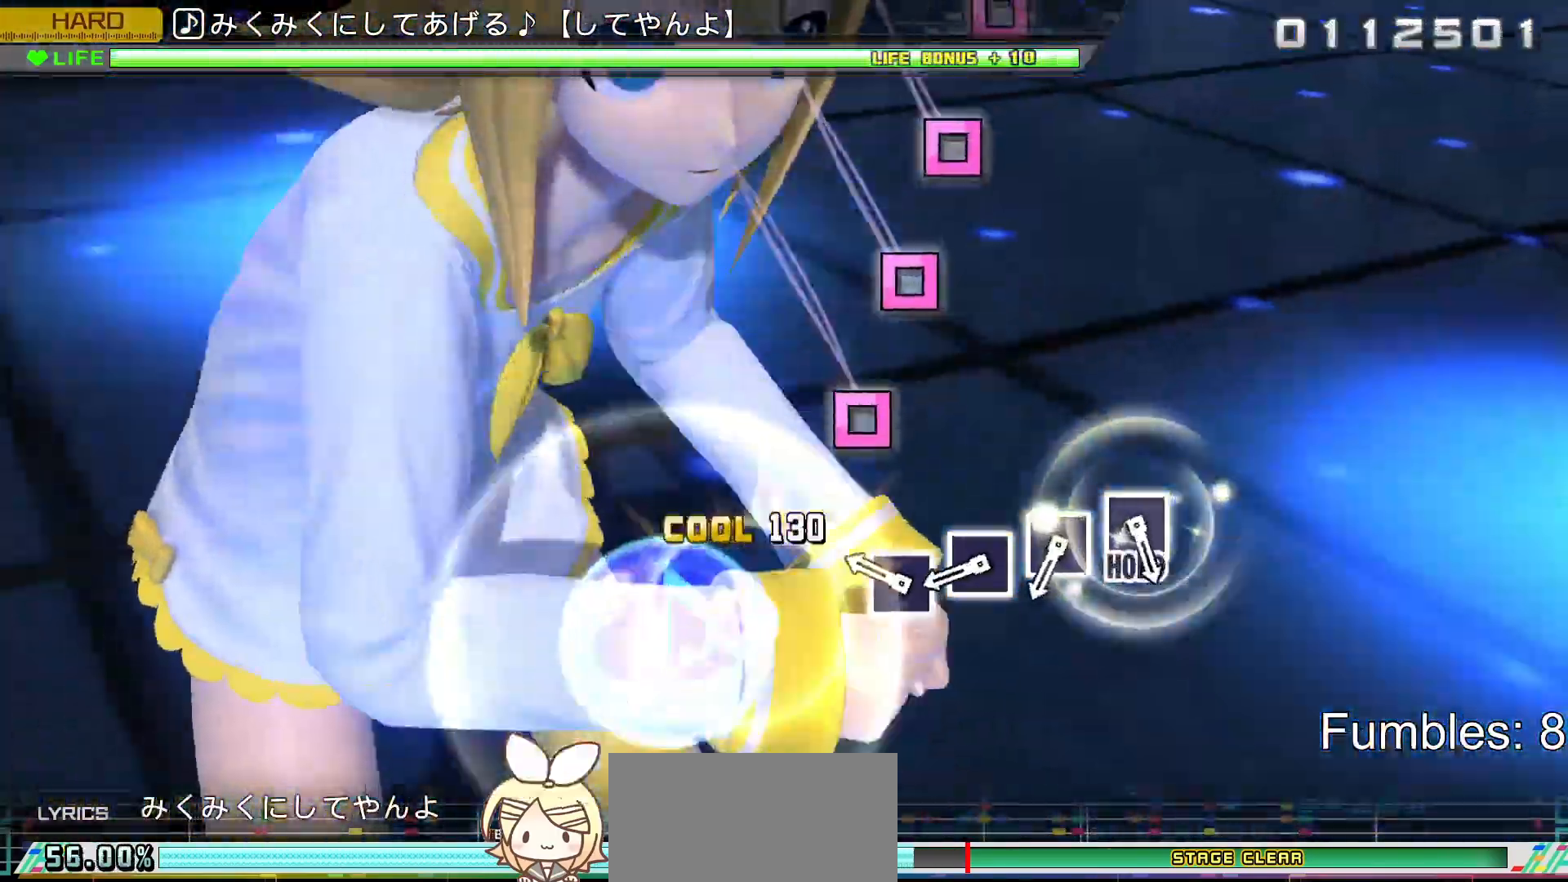
{"buttons": ["SQUARE", "L2"], "left_stick": "center", "right_stick": "center", "events": [[50, "CROSS", "up"], [250, "SQUARE", "down"], [350, "SQUARE", "up"], [450, "SQUARE", "down"]]}
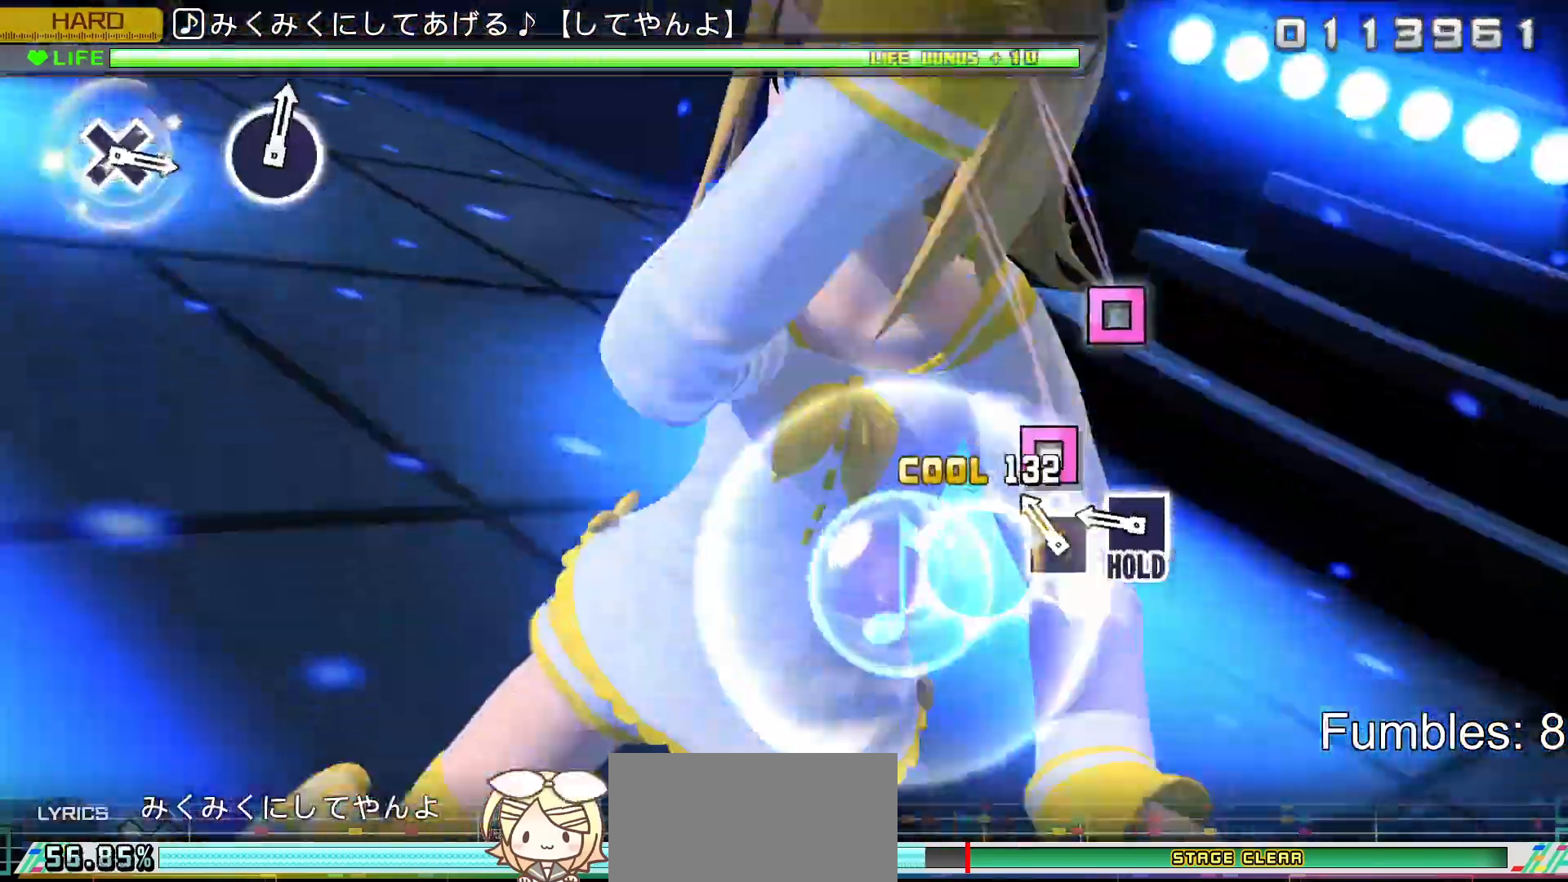
{"buttons": ["SQUARE", "L2"], "left_stick": "center", "right_stick": "center", "events": [[50, "SQUARE", "up"], [133, "SQUARE", "down"], [233, "SQUARE", "up"], [333, "SQUARE", "down"]]}
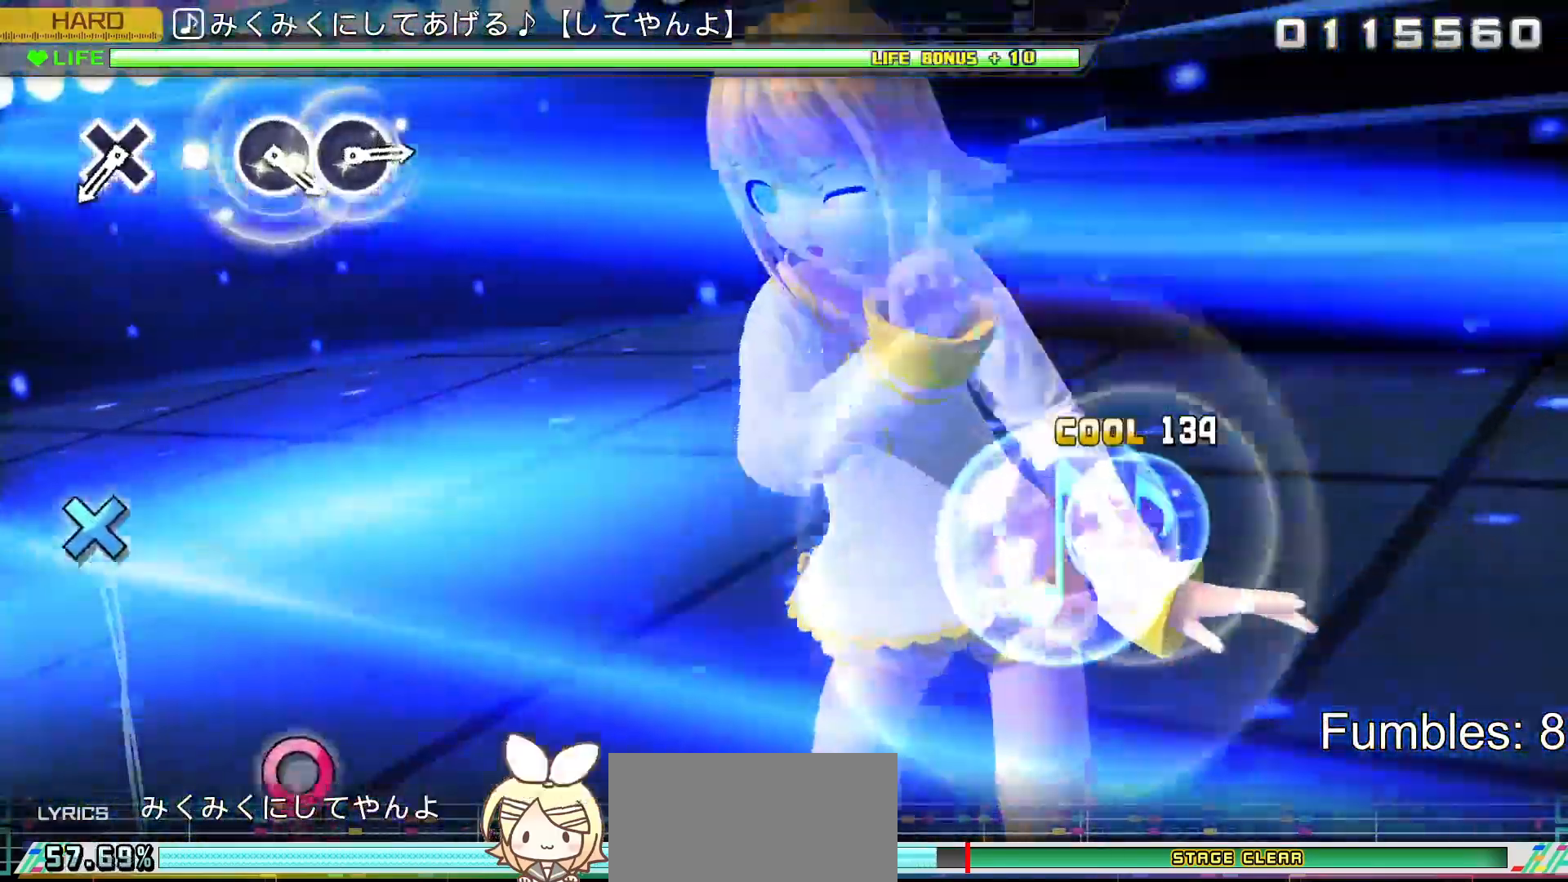
{"buttons": ["R2"], "left_stick": "center", "right_stick": "center", "events": [[33, "R2", "down"], [150, "L2", "up"], [150, "SQUARE", "up"]]}
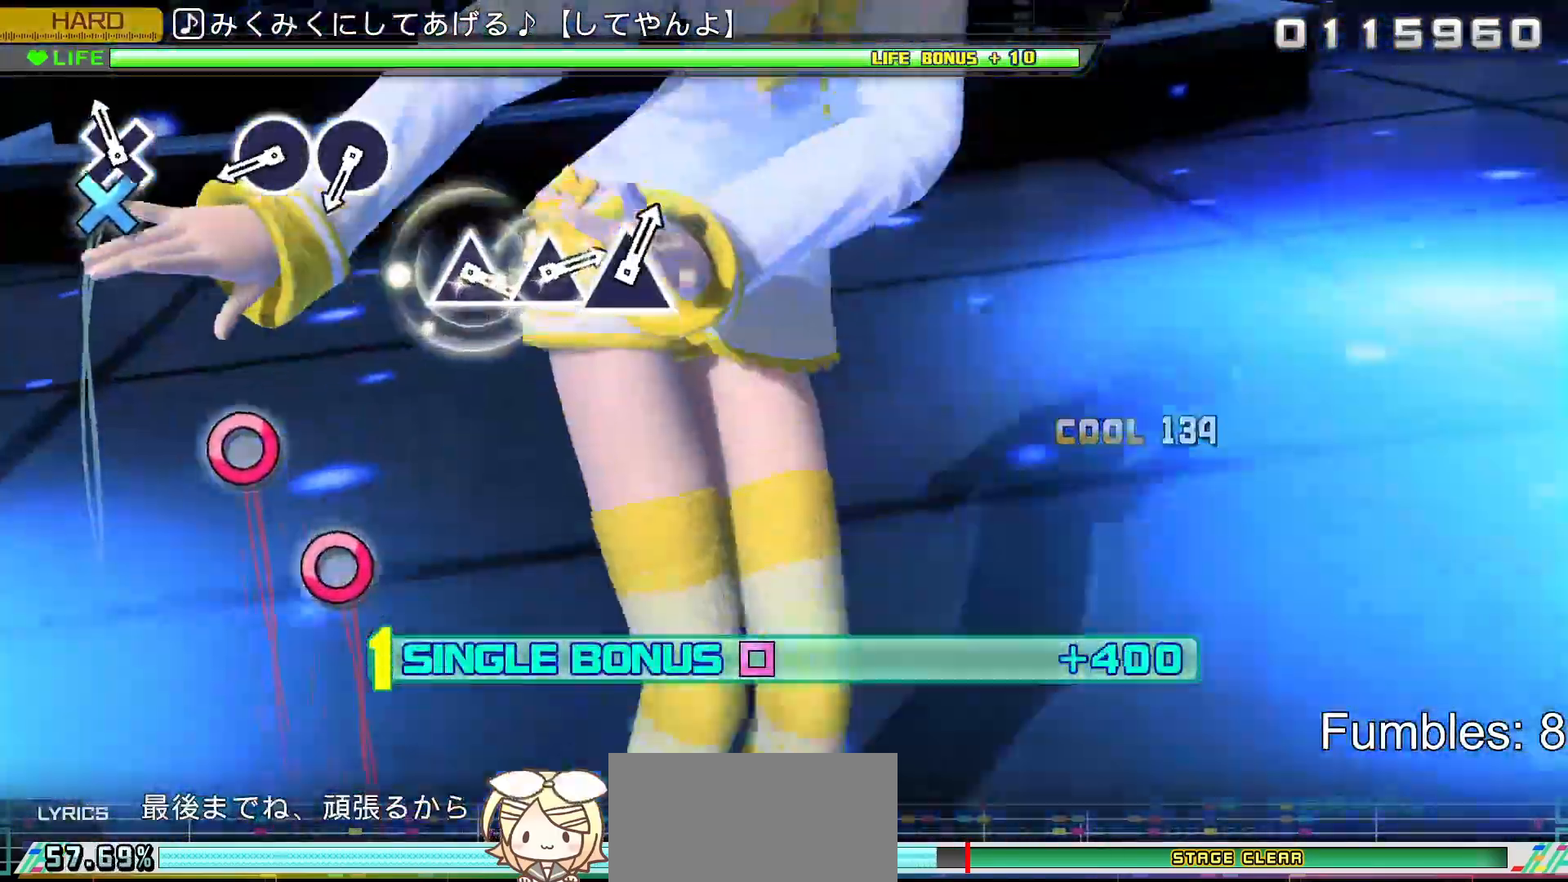
{"buttons": ["CIRCLE", "R2"], "left_stick": "center", "right_stick": "center", "events": [[83, "CROSS", "down"], [250, "CROSS", "up"], [450, "CIRCLE", "down"]]}
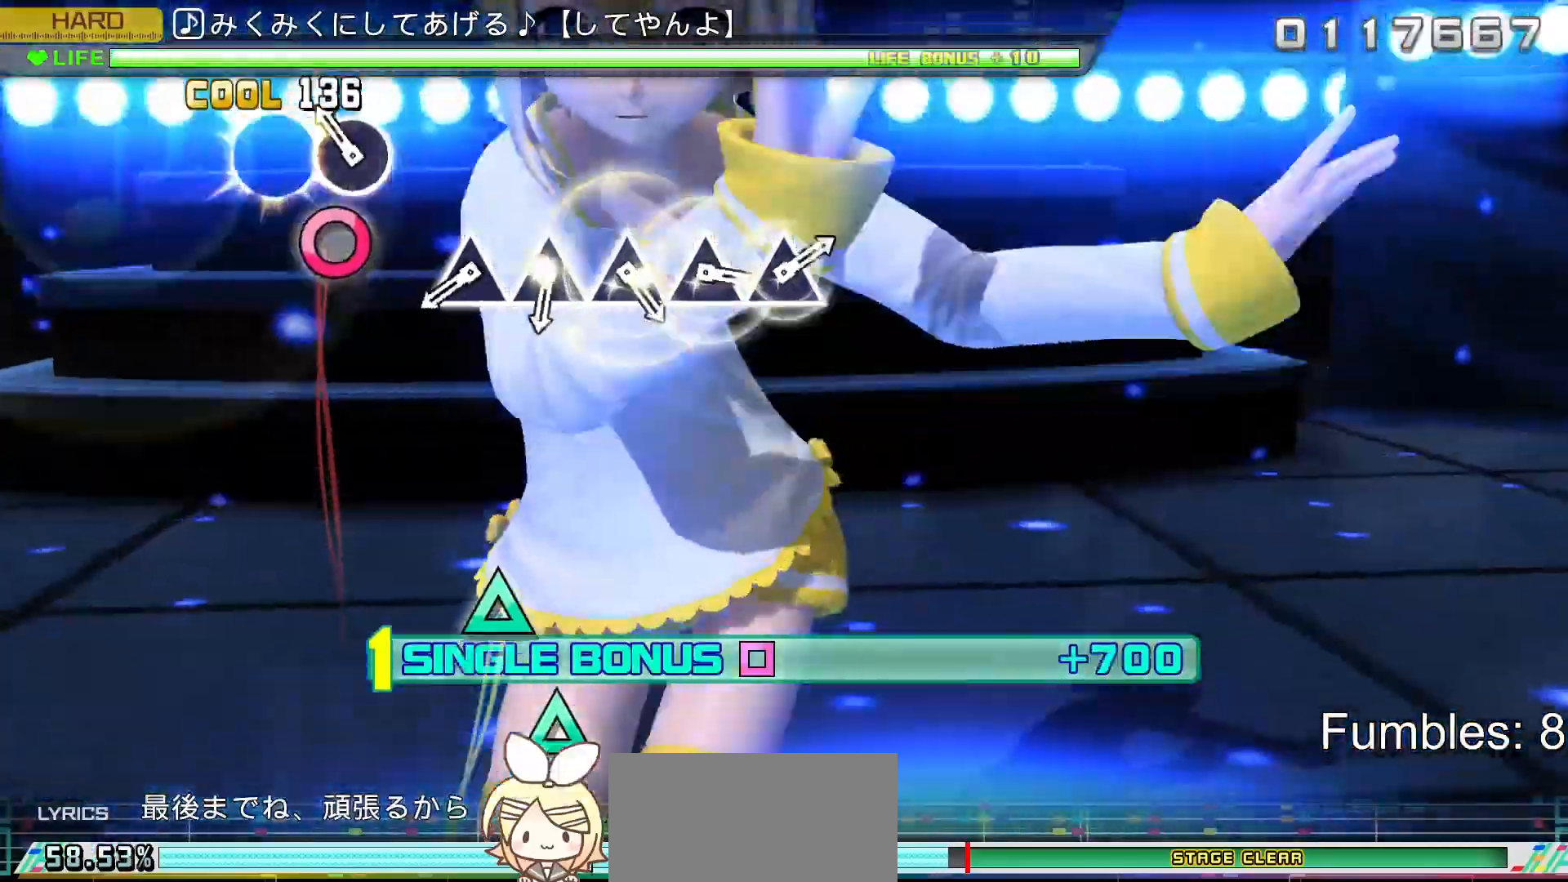
{"buttons": ["TRIANGLE", "R2"], "left_stick": "center", "right_stick": "center", "events": [[67, "CIRCLE", "up"], [150, "CIRCLE", "down"], [283, "CIRCLE", "up"], [500, "TRIANGLE", "down"]]}
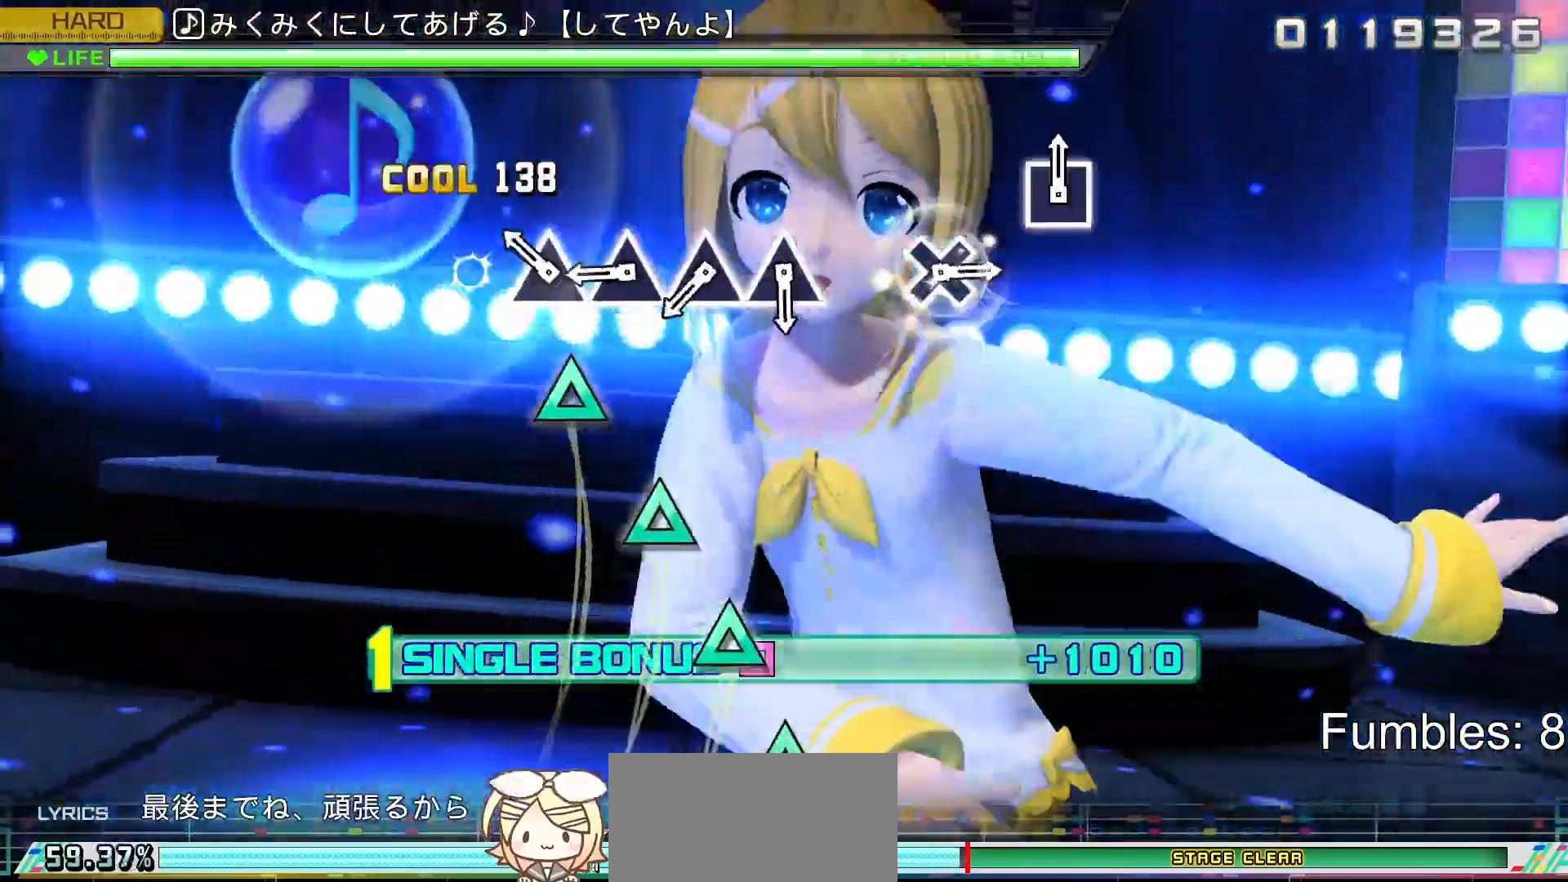
{"buttons": ["R2"], "left_stick": "center", "right_stick": "center", "events": [[100, "TRIANGLE", "up"], [200, "TRIANGLE", "down"], [300, "TRIANGLE", "up"], [400, "TRIANGLE", "down"], [500, "TRIANGLE", "up"]]}
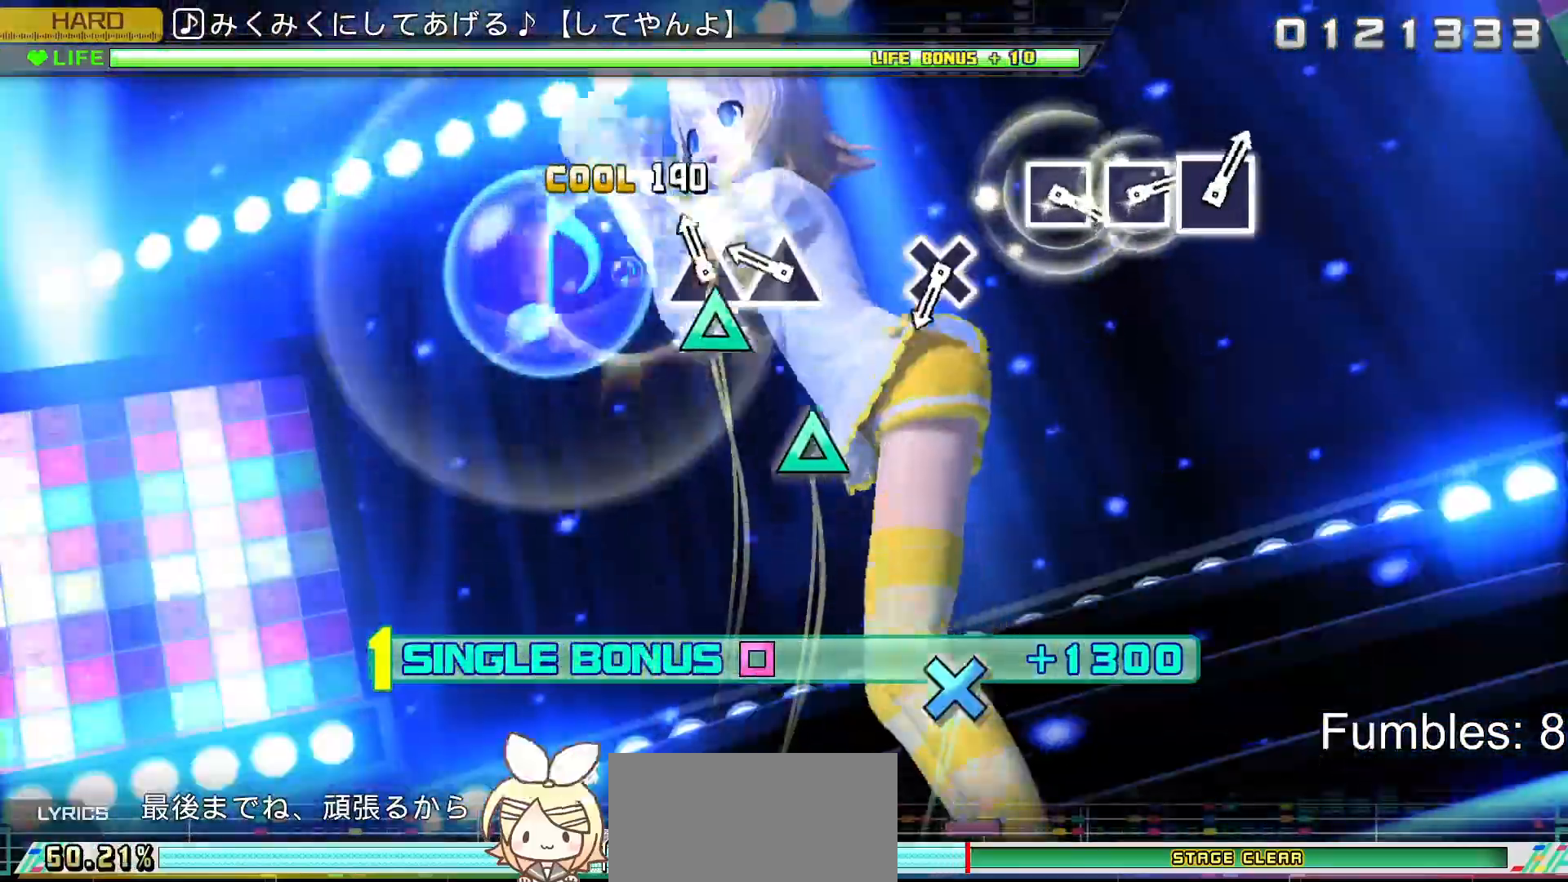
{"buttons": ["R2"], "left_stick": "center", "right_stick": "center", "events": [[83, "TRIANGLE", "down"], [183, "TRIANGLE", "up"], [267, "TRIANGLE", "down"], [433, "TRIANGLE", "up"]]}